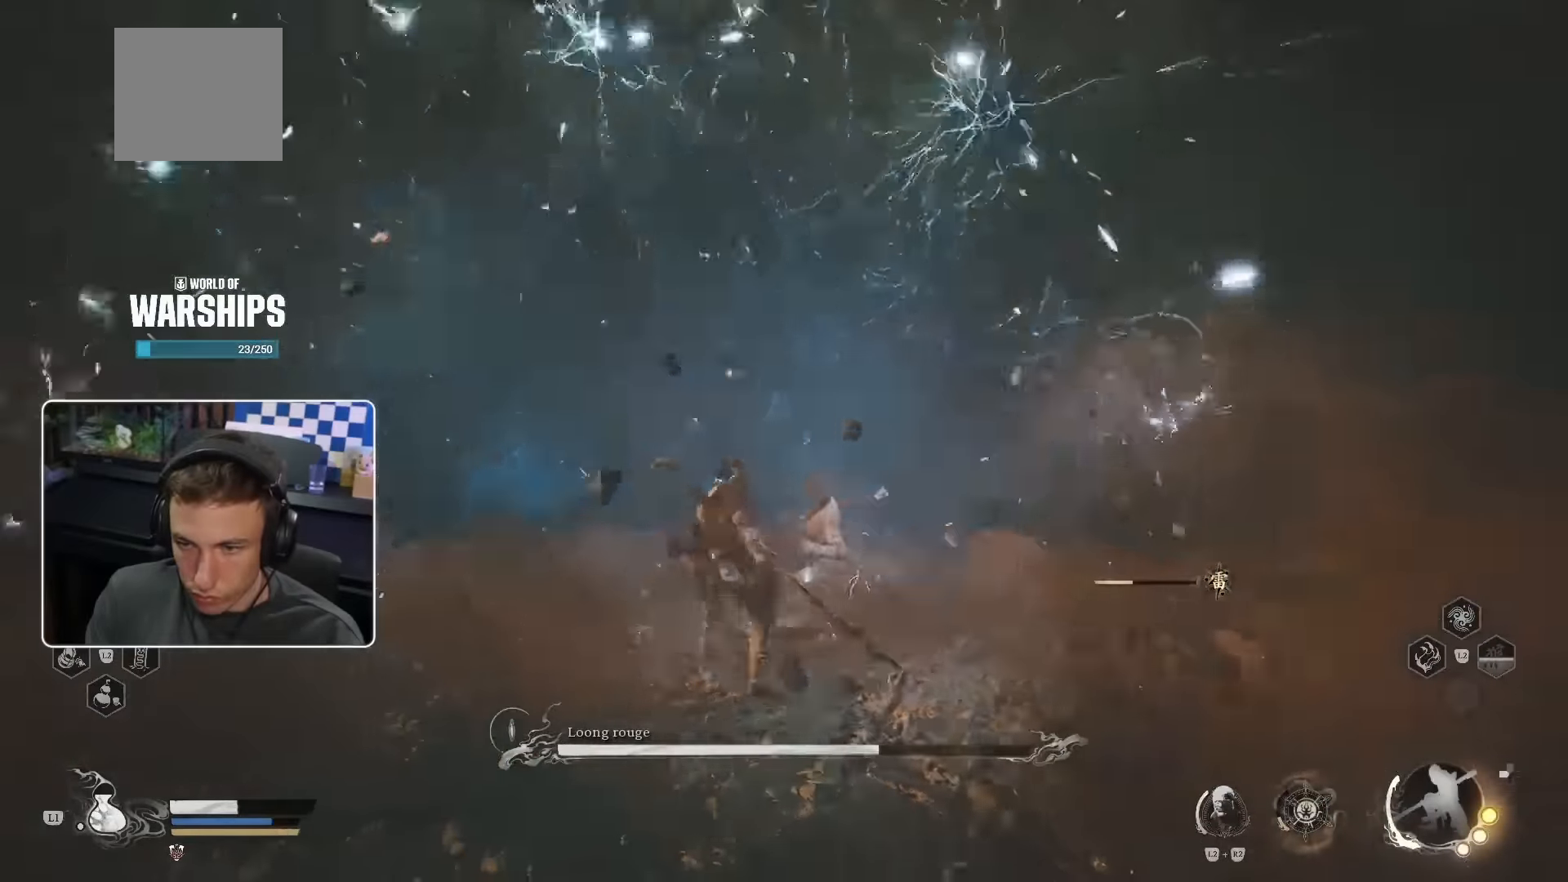
Gameplay with a controller (PlayStation layout); each line is a JSON object with the inputs held at the frame after it. "events" lists button and stick changes between this image and that frame as [ms after this image, input, new state], when the widget could be followed in between. Not read: L3 R2.
{"buttons": [], "left_stick": "up", "right_stick": "center", "events": []}
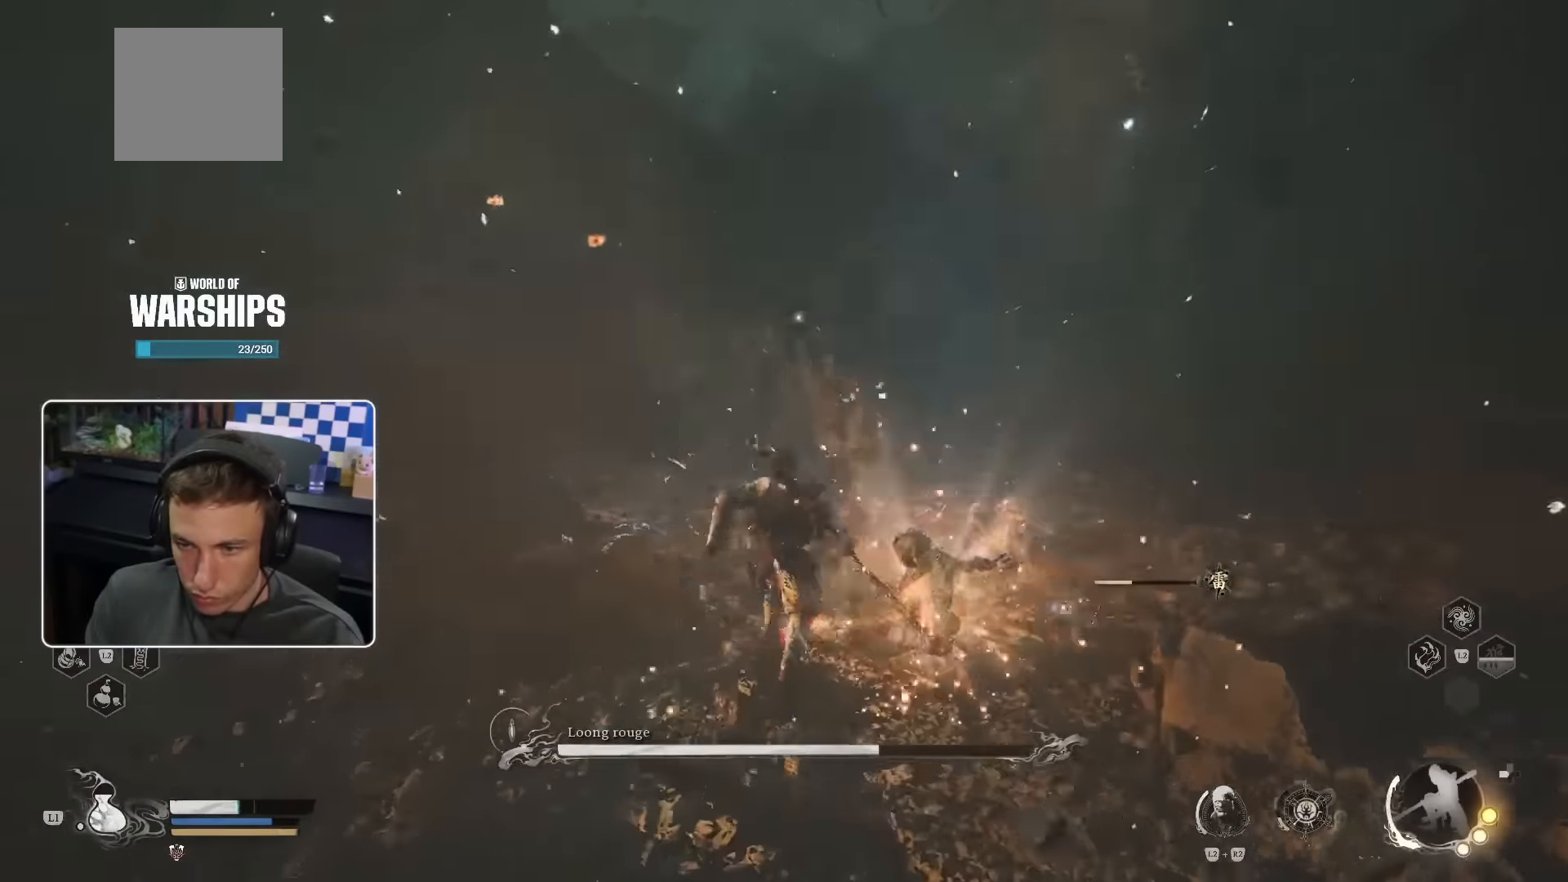
{"buttons": [], "left_stick": "up", "right_stick": "center", "events": []}
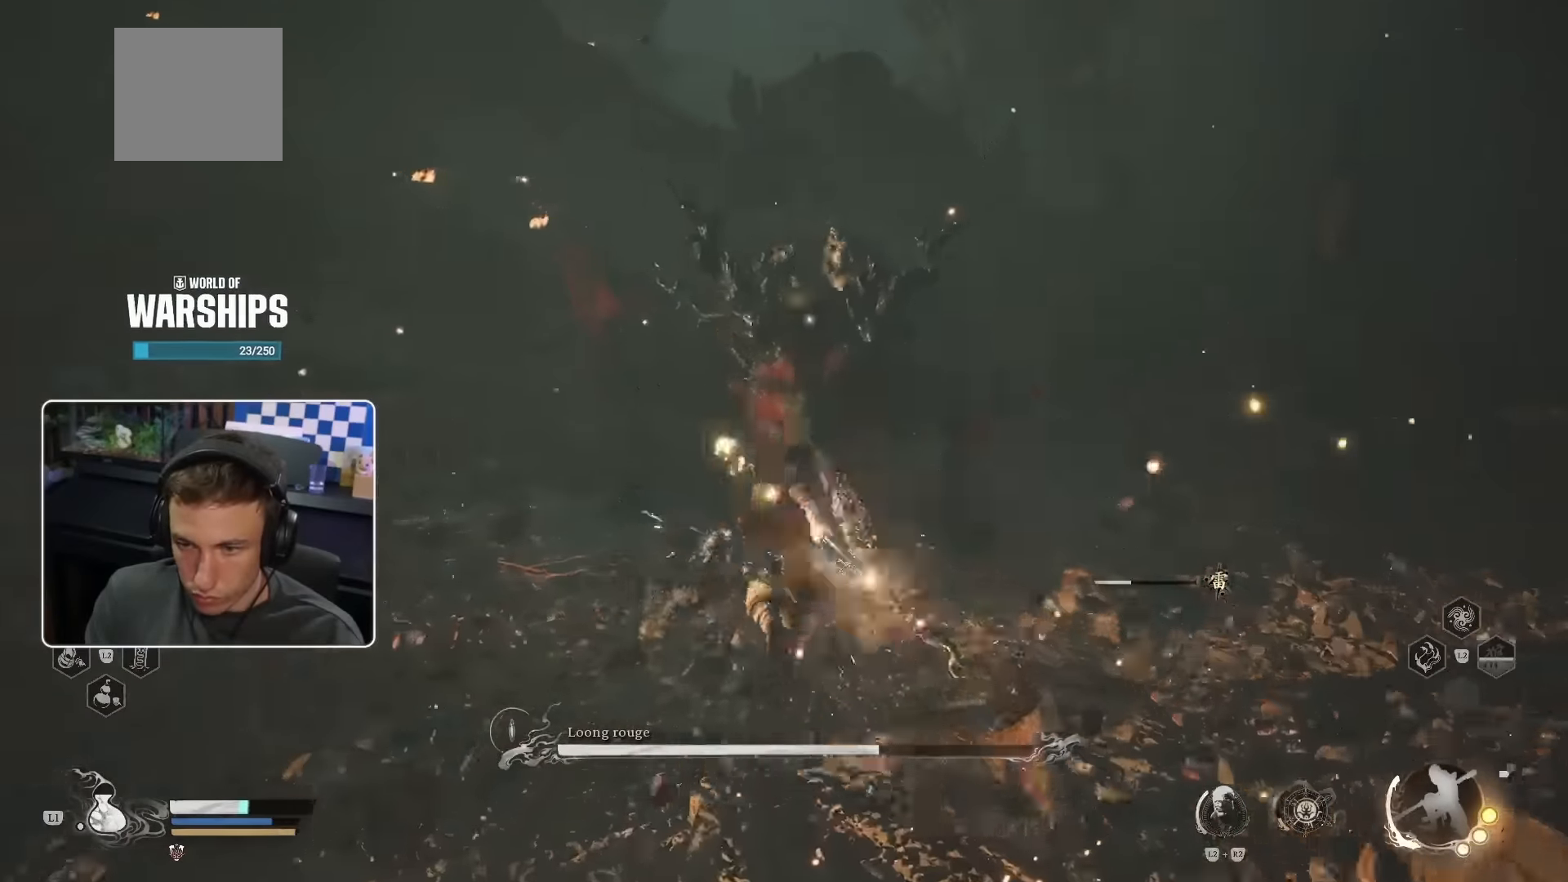
{"buttons": [], "left_stick": "up", "right_stick": "center", "events": [[267, "CIRCLE", "down"], [283, "CIRCLE", "up"]]}
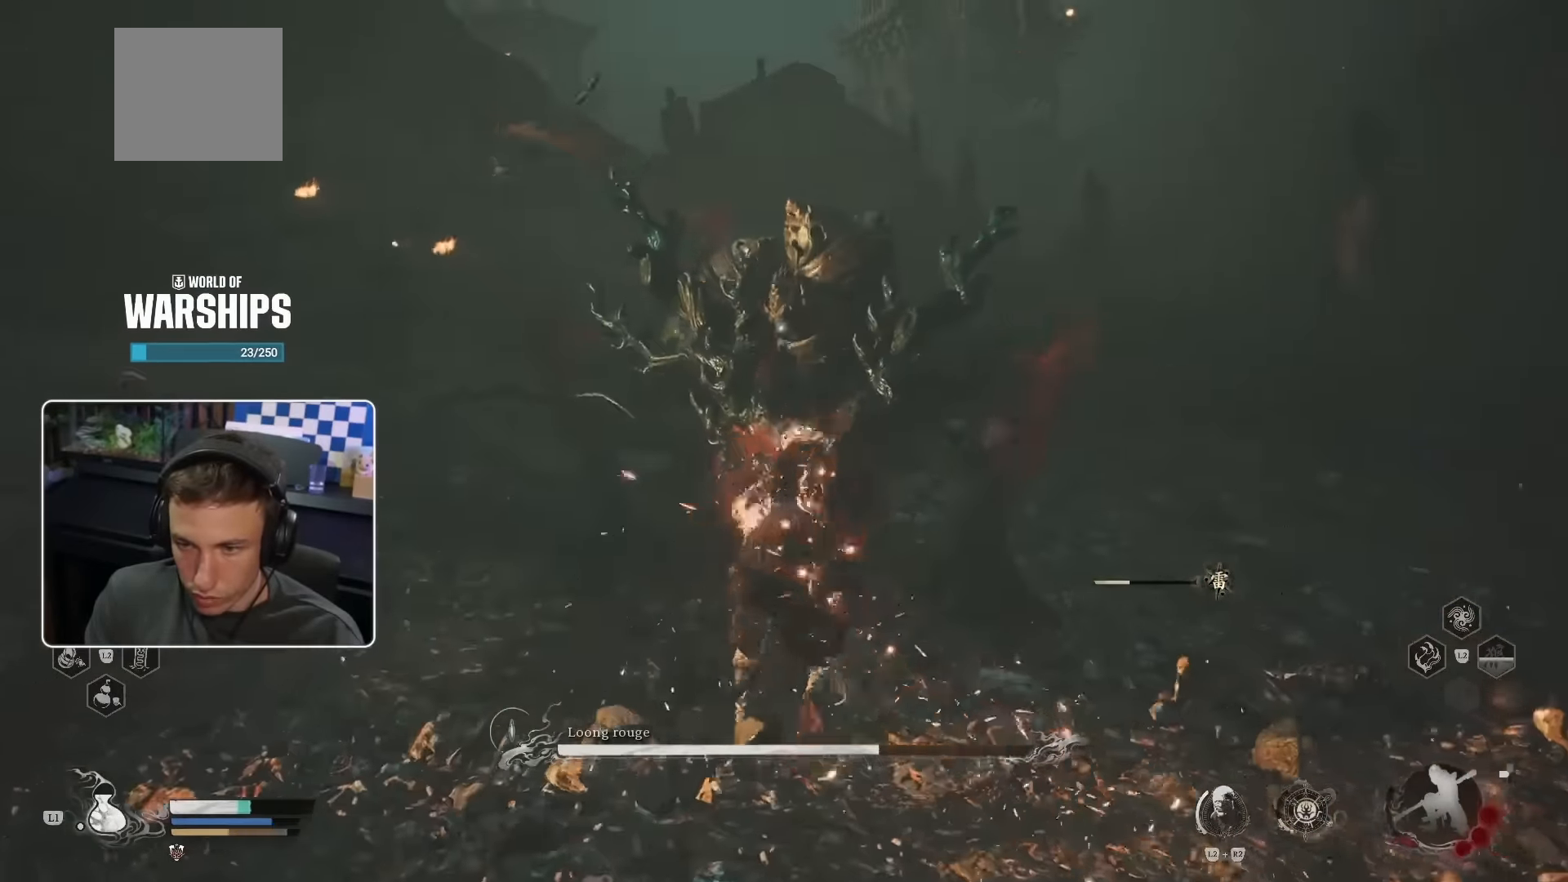
{"buttons": [], "left_stick": "up", "right_stick": "center", "events": []}
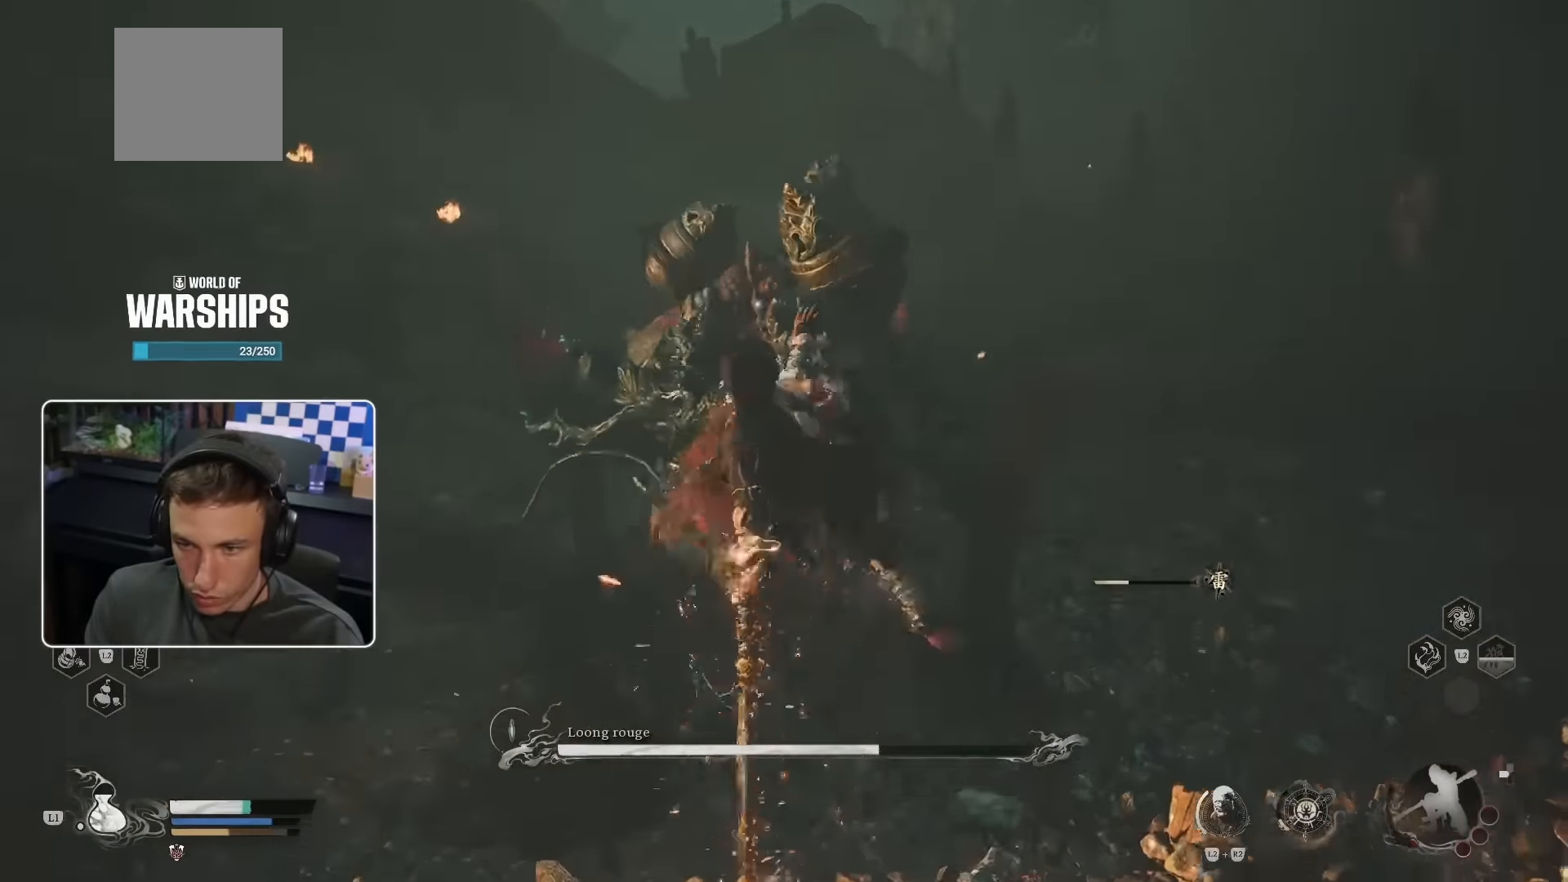
{"buttons": [], "left_stick": "up", "right_stick": "center", "events": []}
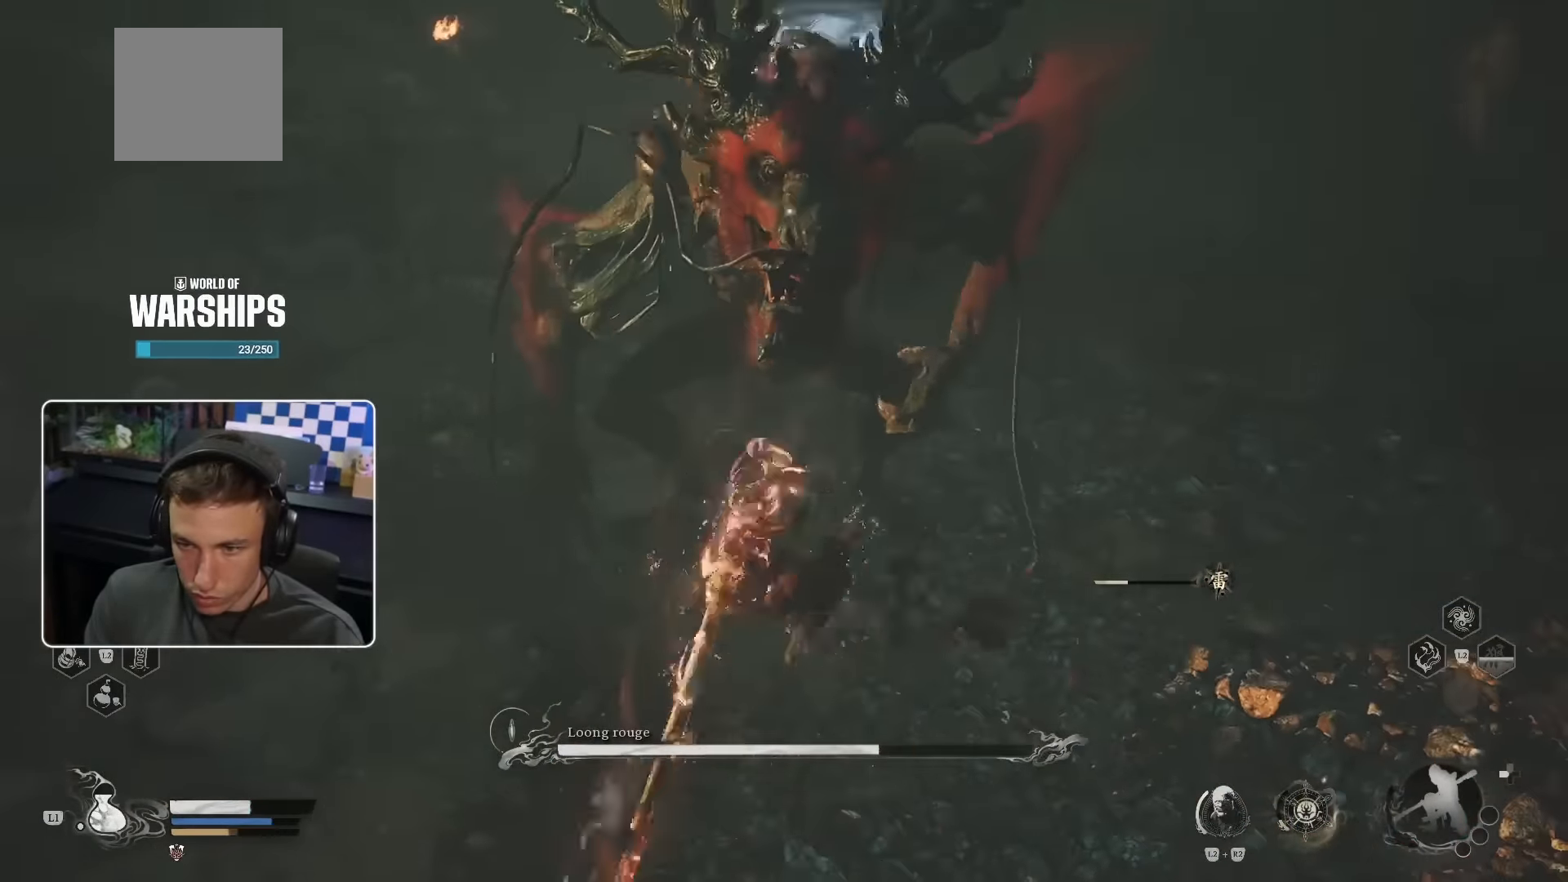
{"buttons": [], "left_stick": "up", "right_stick": "center", "events": []}
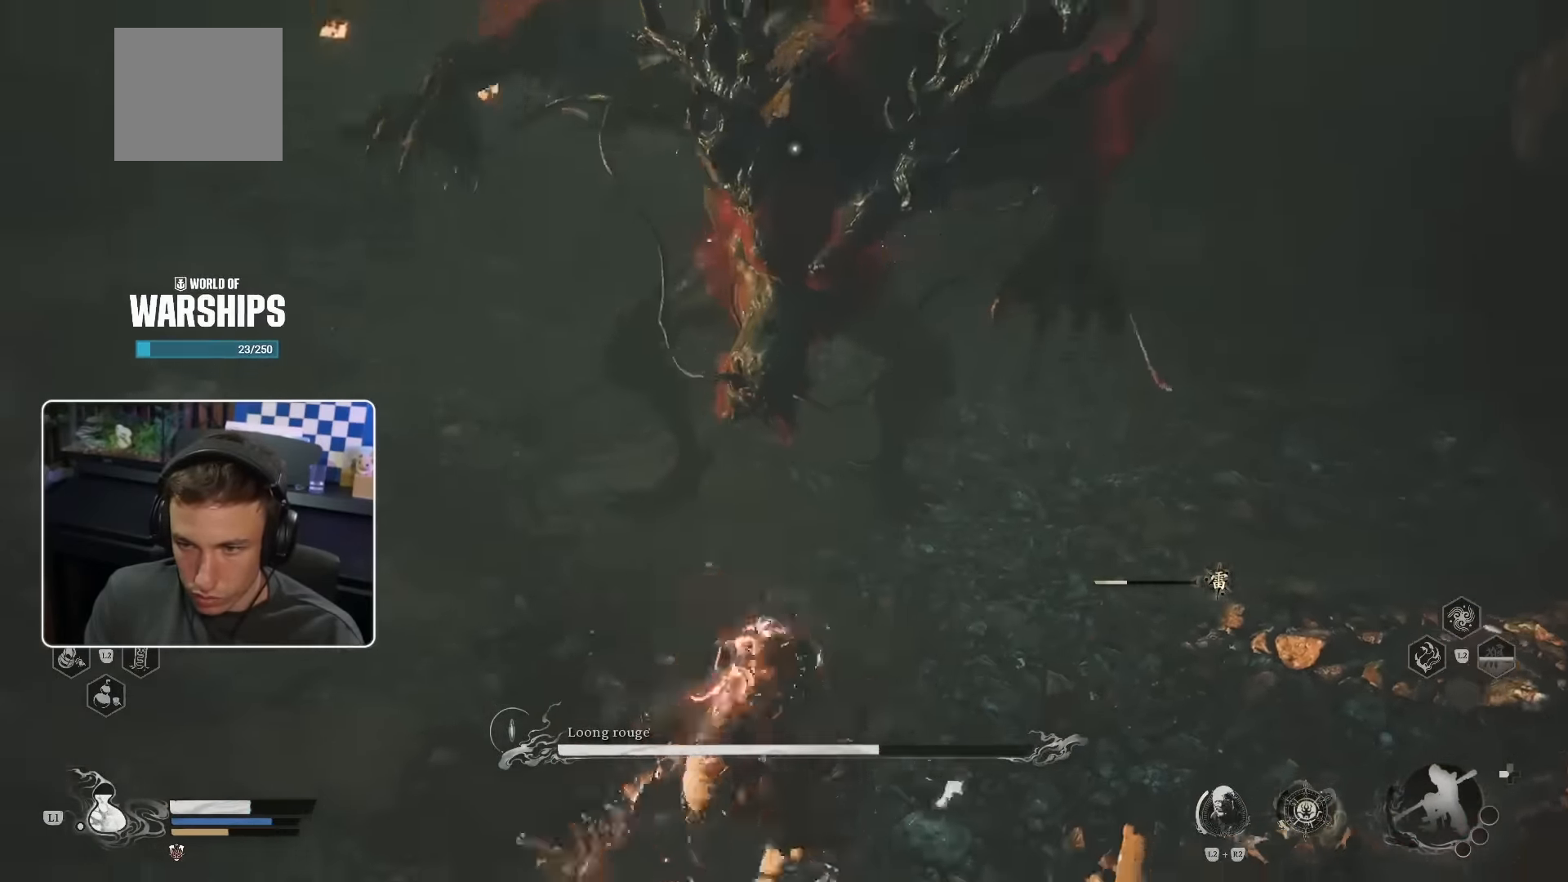
{"buttons": [], "left_stick": "up", "right_stick": "center", "events": []}
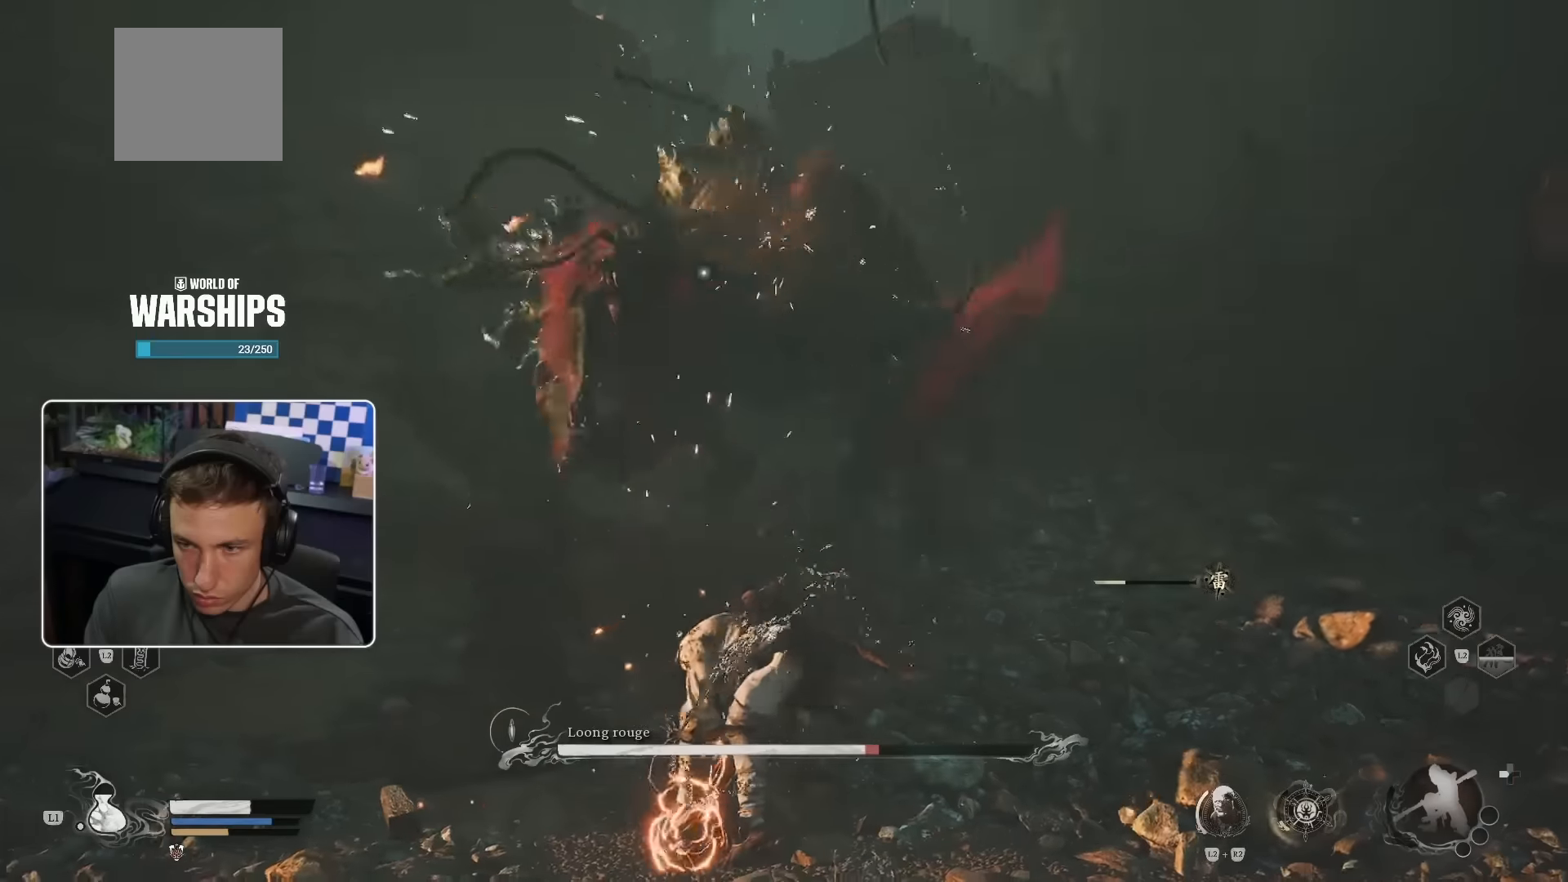
{"buttons": [], "left_stick": "up", "right_stick": "center", "events": []}
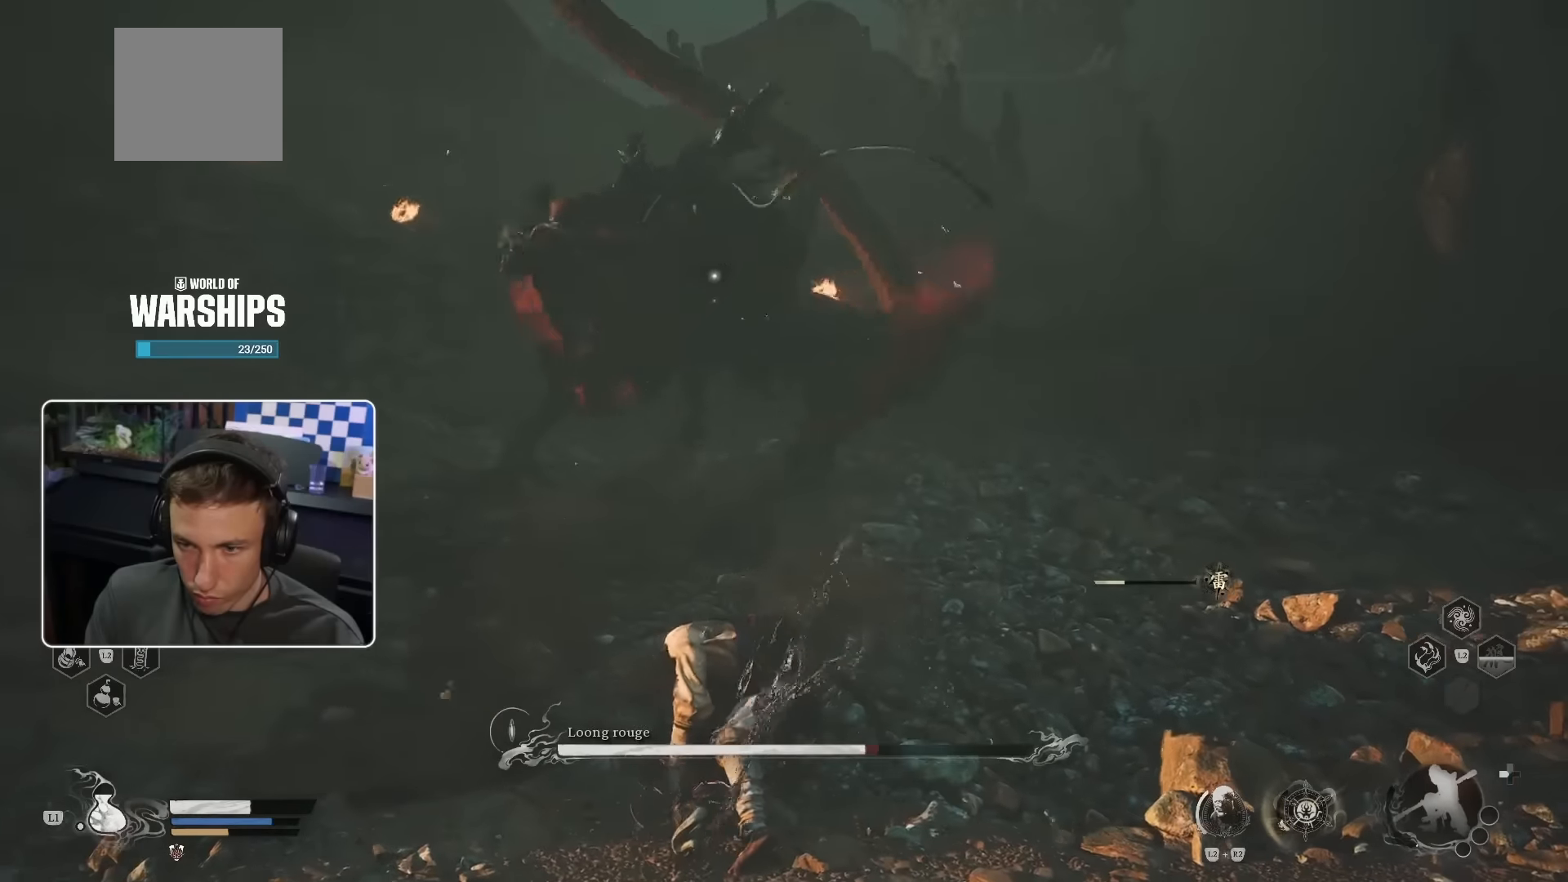
{"buttons": [], "left_stick": "up", "right_stick": "center", "events": [[250, "R1", "down"], [350, "R1", "up"], [400, "R3", "down"], [416, "CIRCLE", "down"], [433, "R1", "down"], [450, "R3", "up"], [483, "CIRCLE", "up"], [500, "R1", "up"]]}
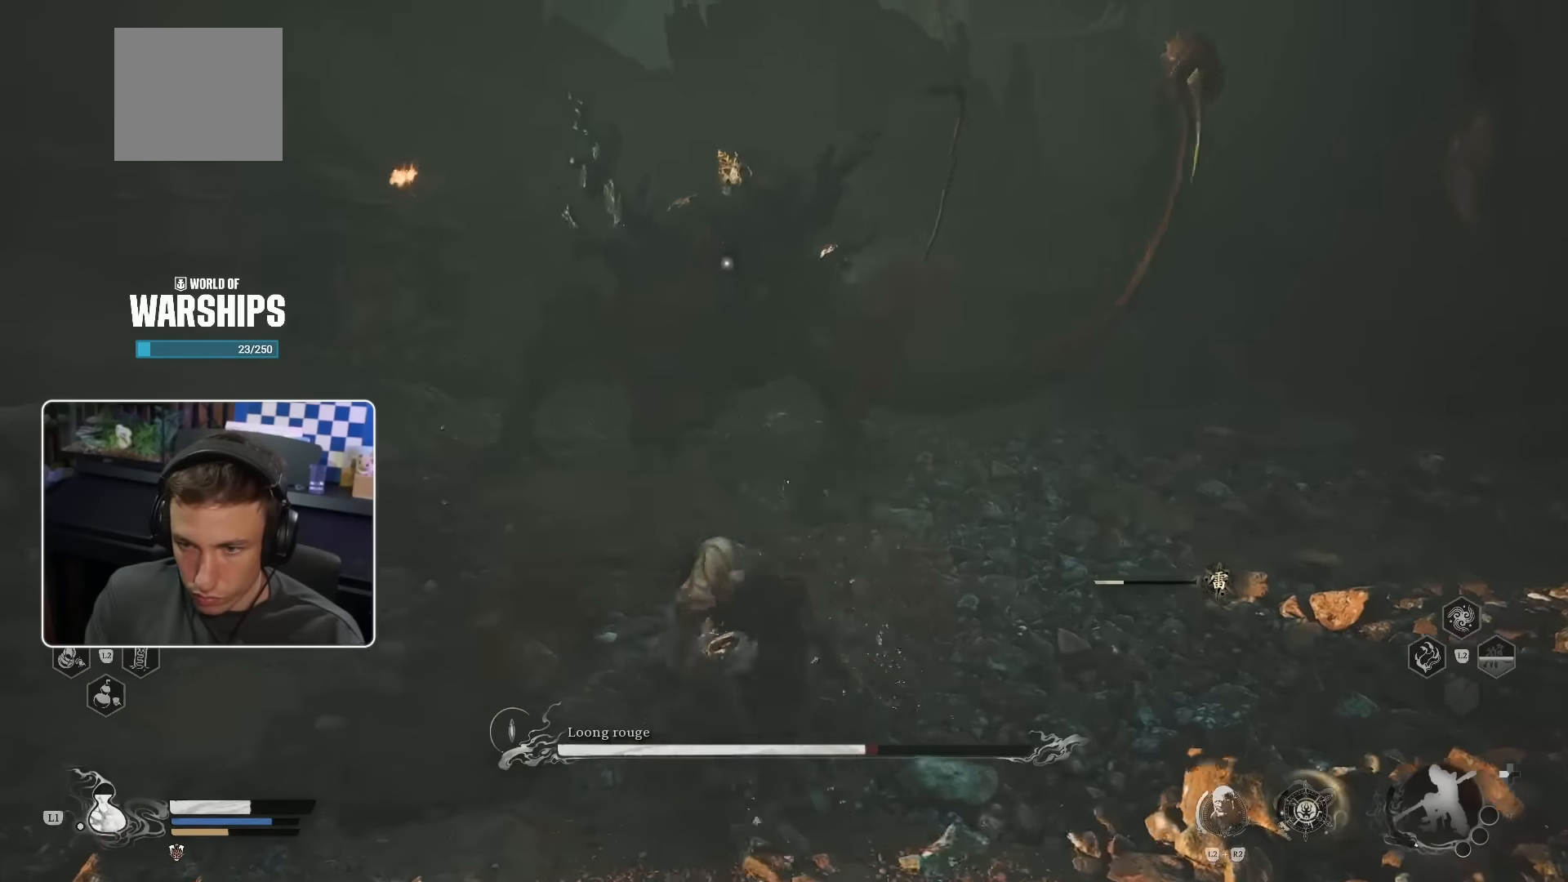
{"buttons": [], "left_stick": "up", "right_stick": "center", "events": [[100, "R1", "down"], [183, "R1", "up"], [233, "R1", "down"], [300, "R1", "up"], [383, "R1", "down"], [433, "R1", "up"]]}
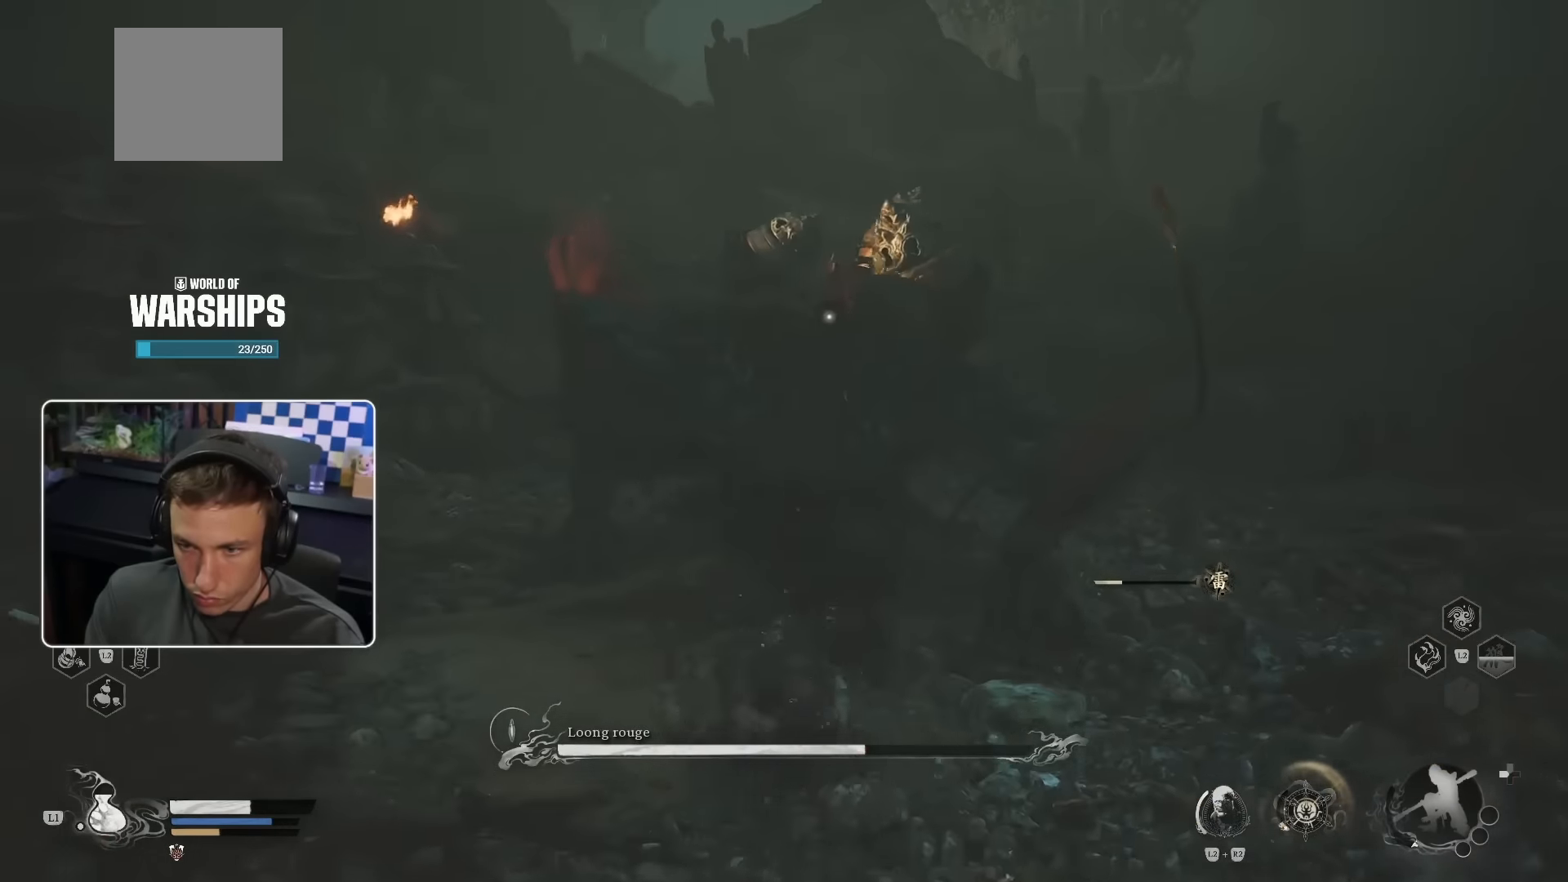
{"buttons": [], "left_stick": "up", "right_stick": "center", "events": [[16, "R1", "down"], [83, "R1", "up"], [150, "R1", "down"], [216, "R1", "up"], [300, "R1", "down"], [366, "R1", "up"], [433, "R1", "down"], [500, "R1", "up"]]}
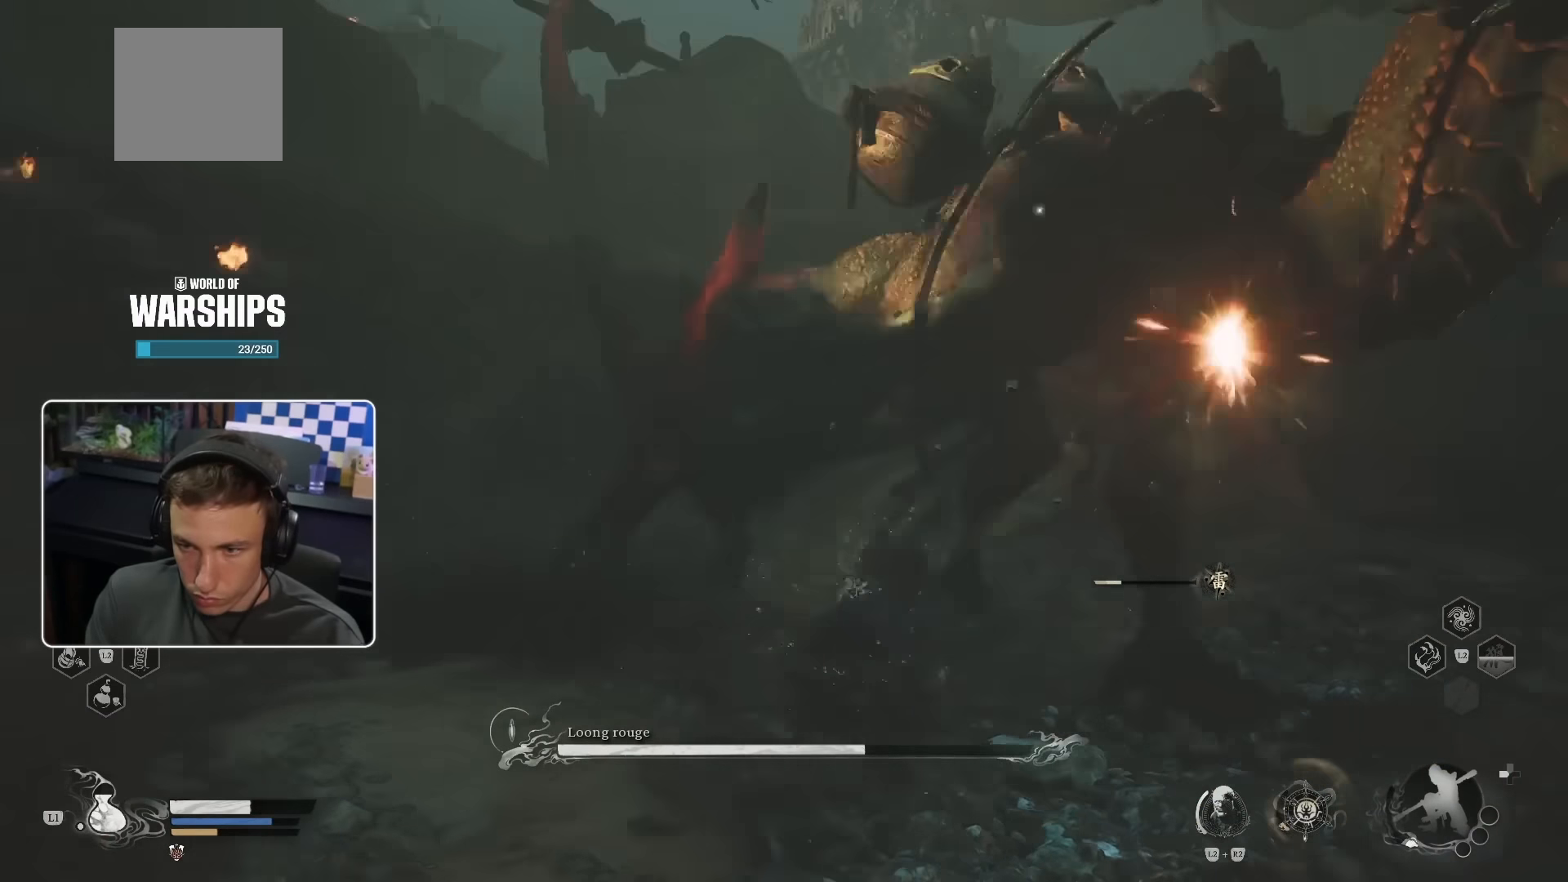
{"buttons": [], "left_stick": "up", "right_stick": "center", "events": [[250, "R1", "down"], [366, "R1", "up"]]}
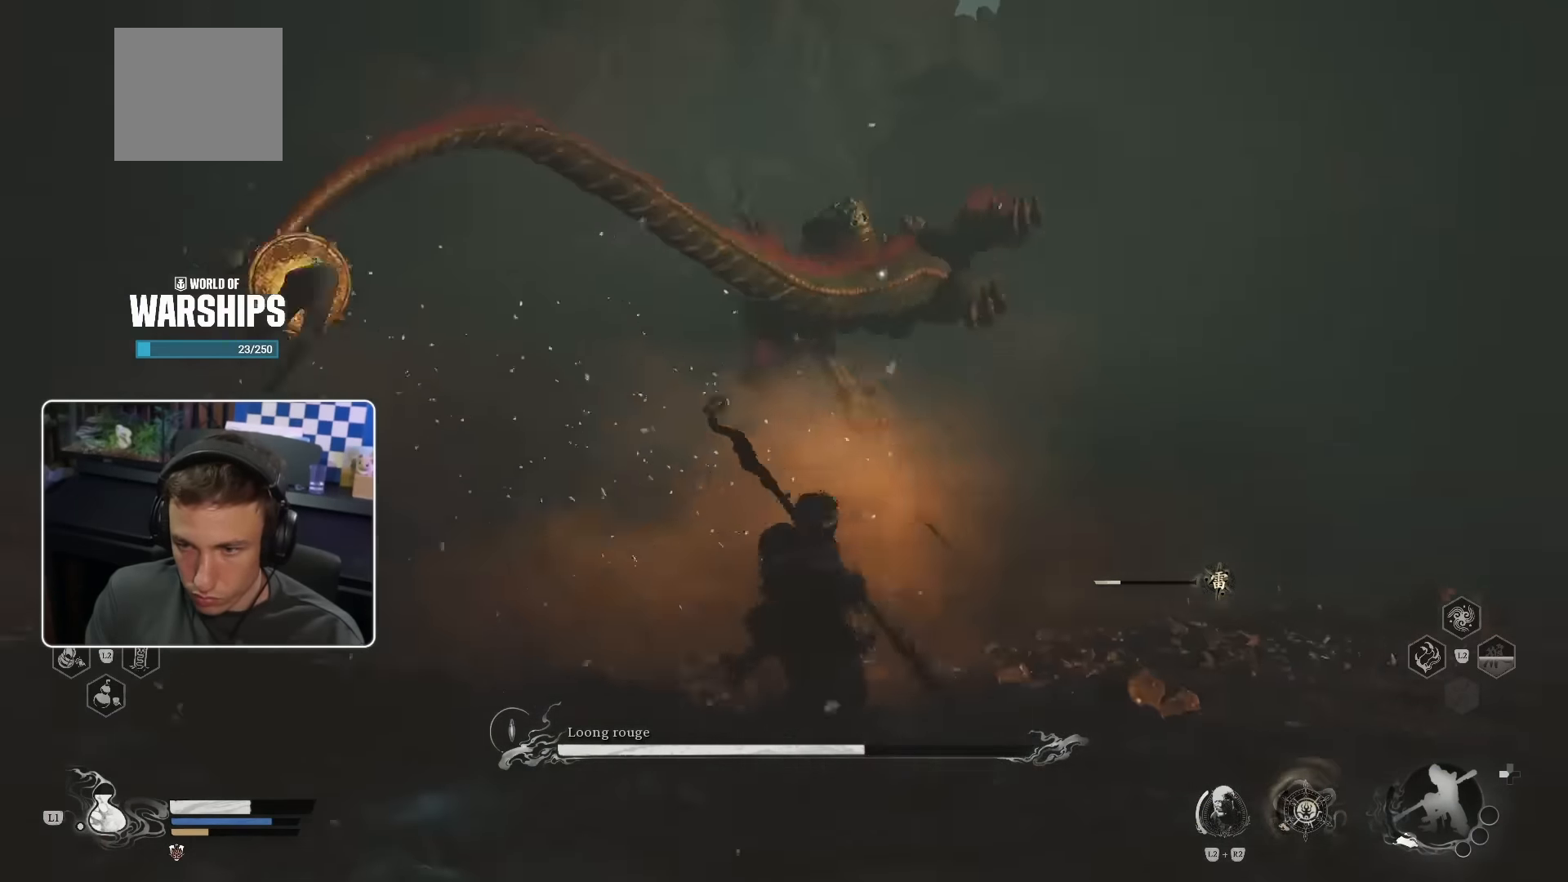
{"buttons": [], "left_stick": "center", "right_stick": "center", "events": [[500, "left_stick", "center"]]}
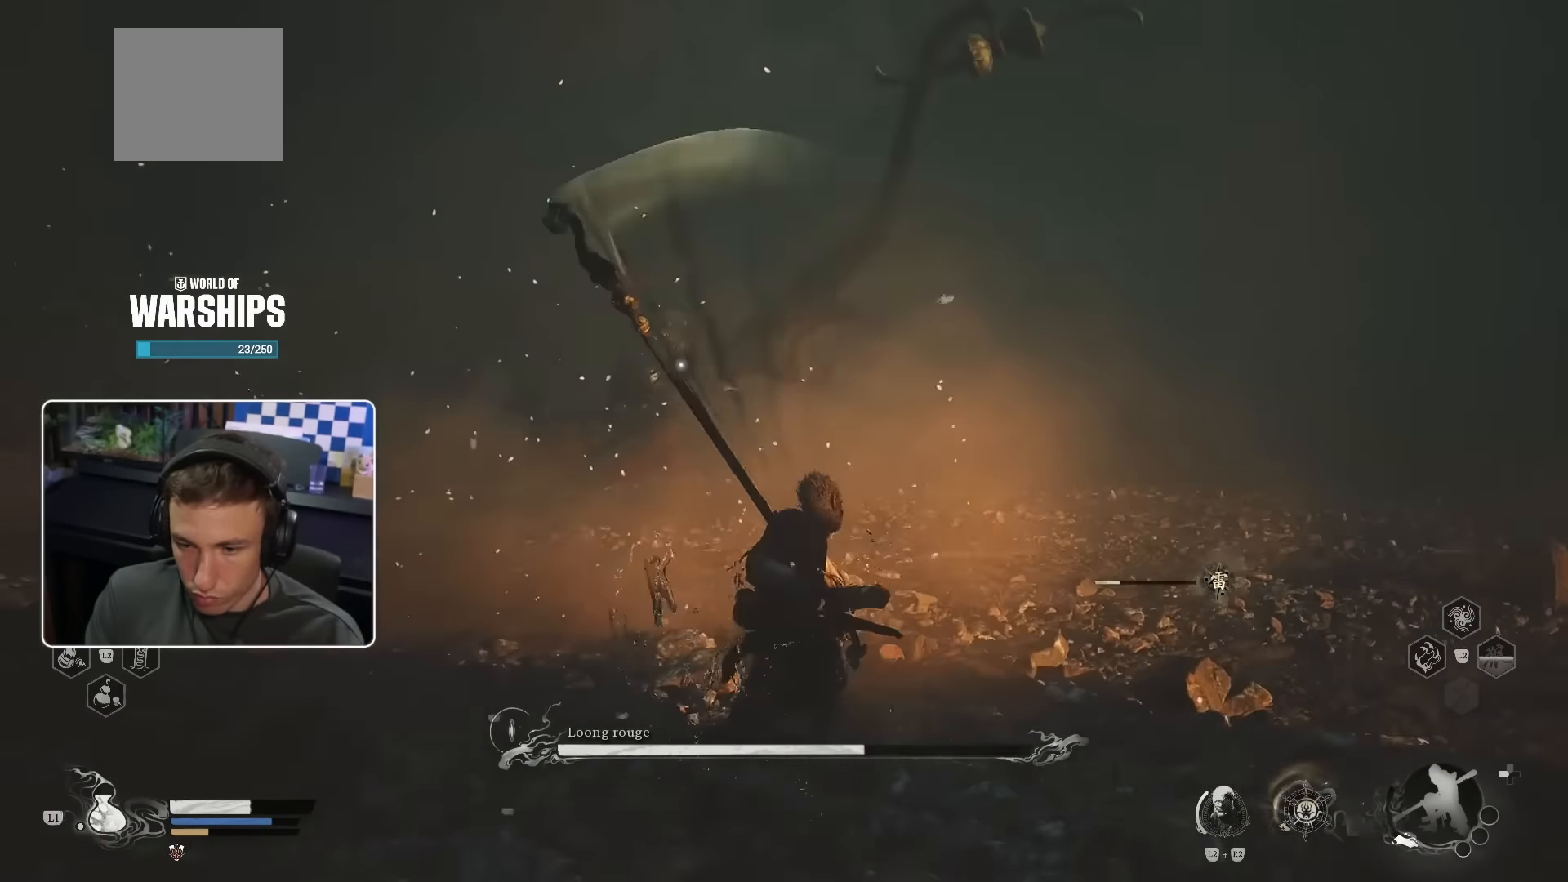
{"buttons": [], "left_stick": "right", "right_stick": "center", "events": [[216, "left_stick", "right"]]}
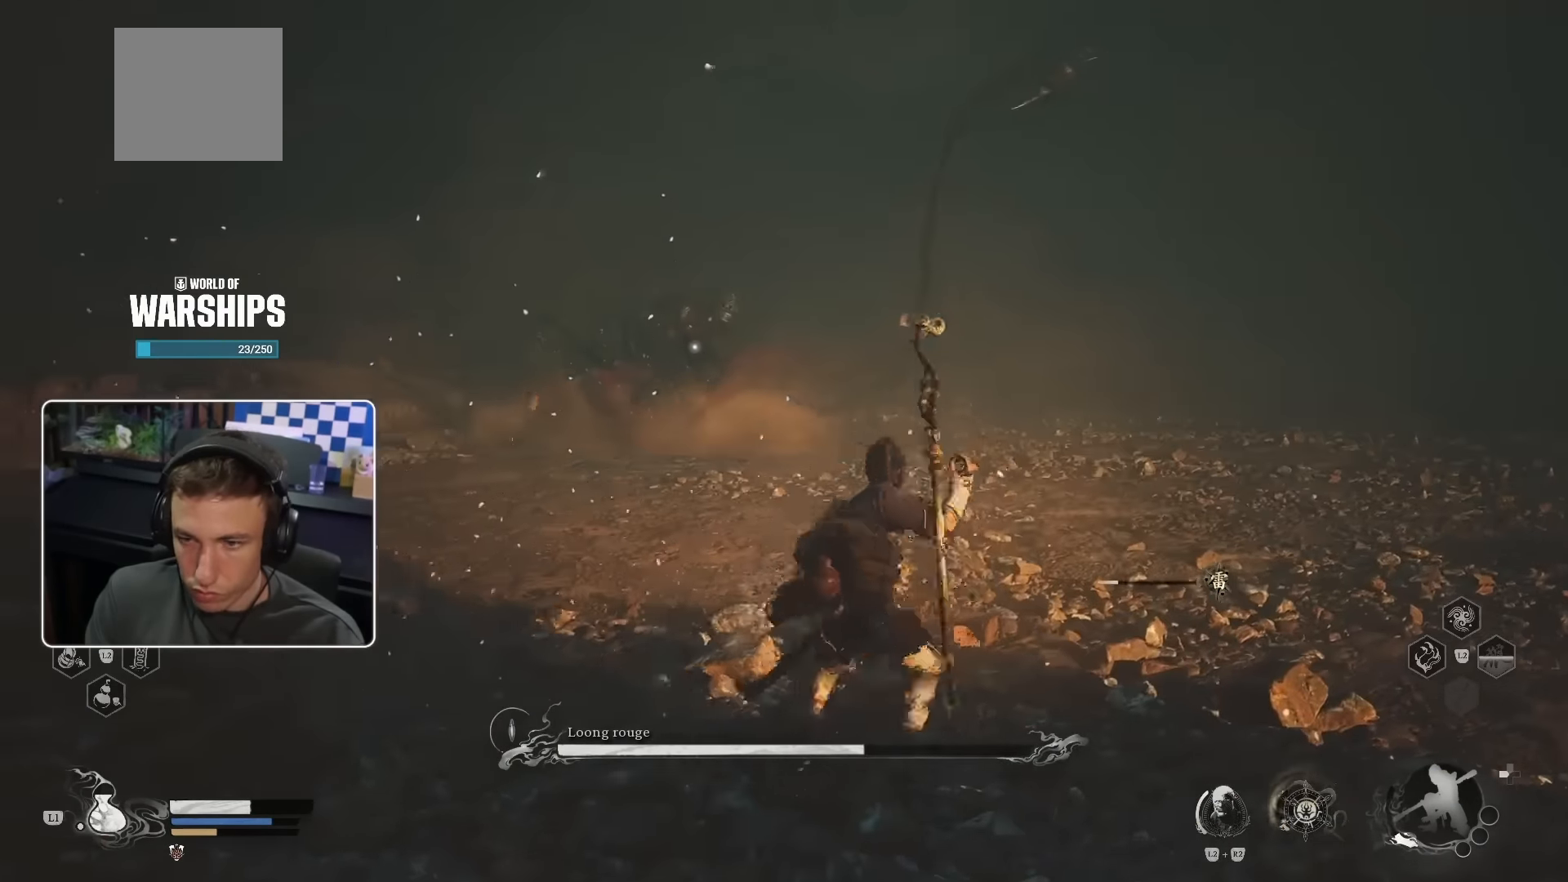
{"buttons": [], "left_stick": "right", "right_stick": "center", "events": [[233, "L1", "down"], [366, "L1", "up"]]}
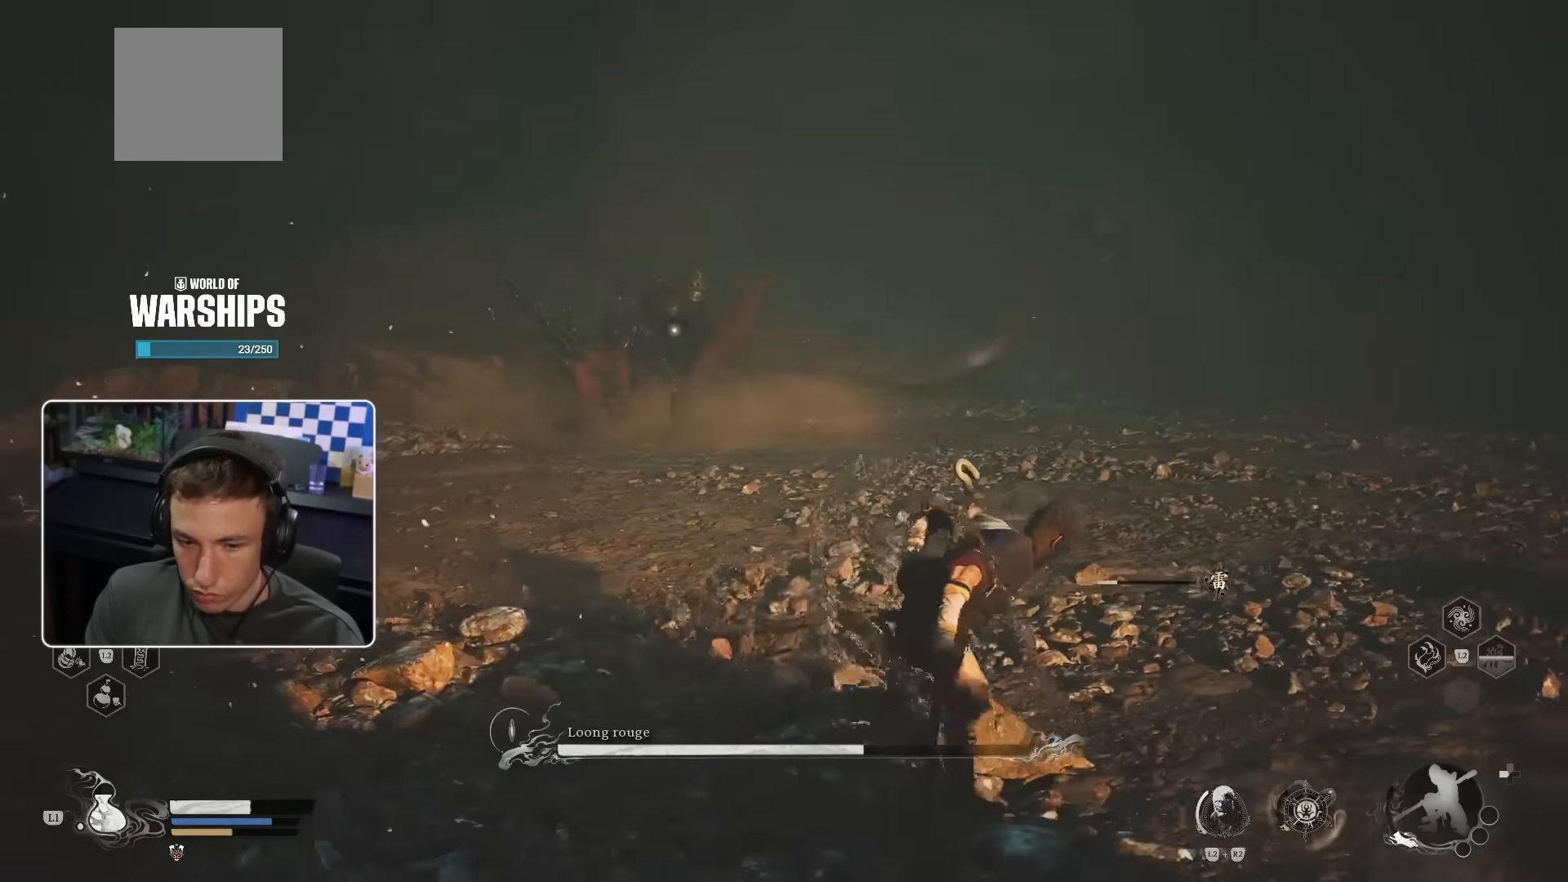
{"buttons": [], "left_stick": "right", "right_stick": "center", "events": []}
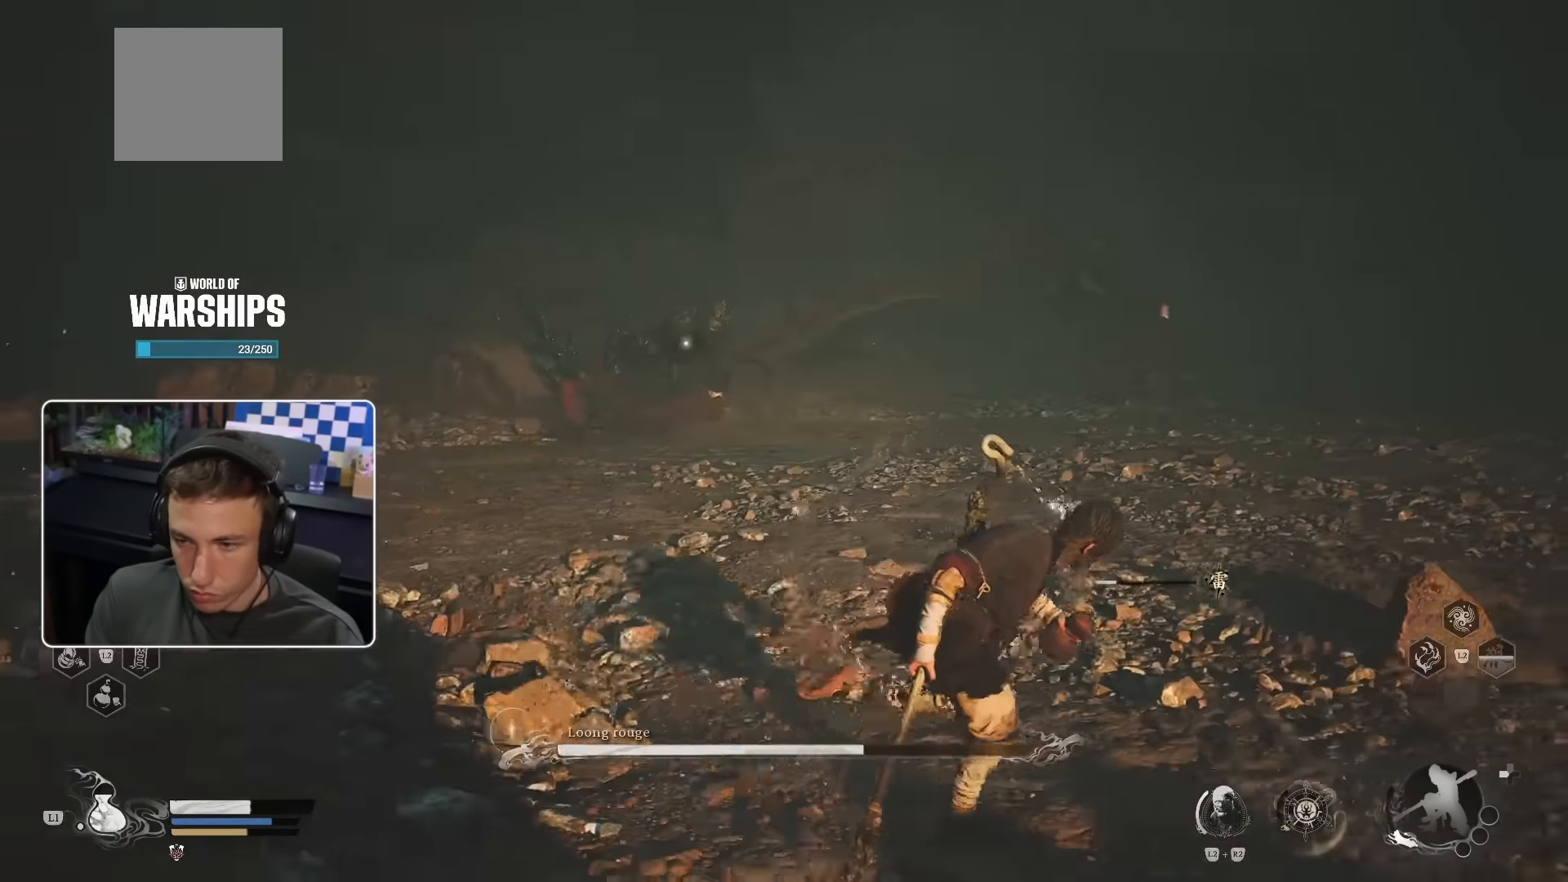
{"buttons": [], "left_stick": "right", "right_stick": "center", "events": []}
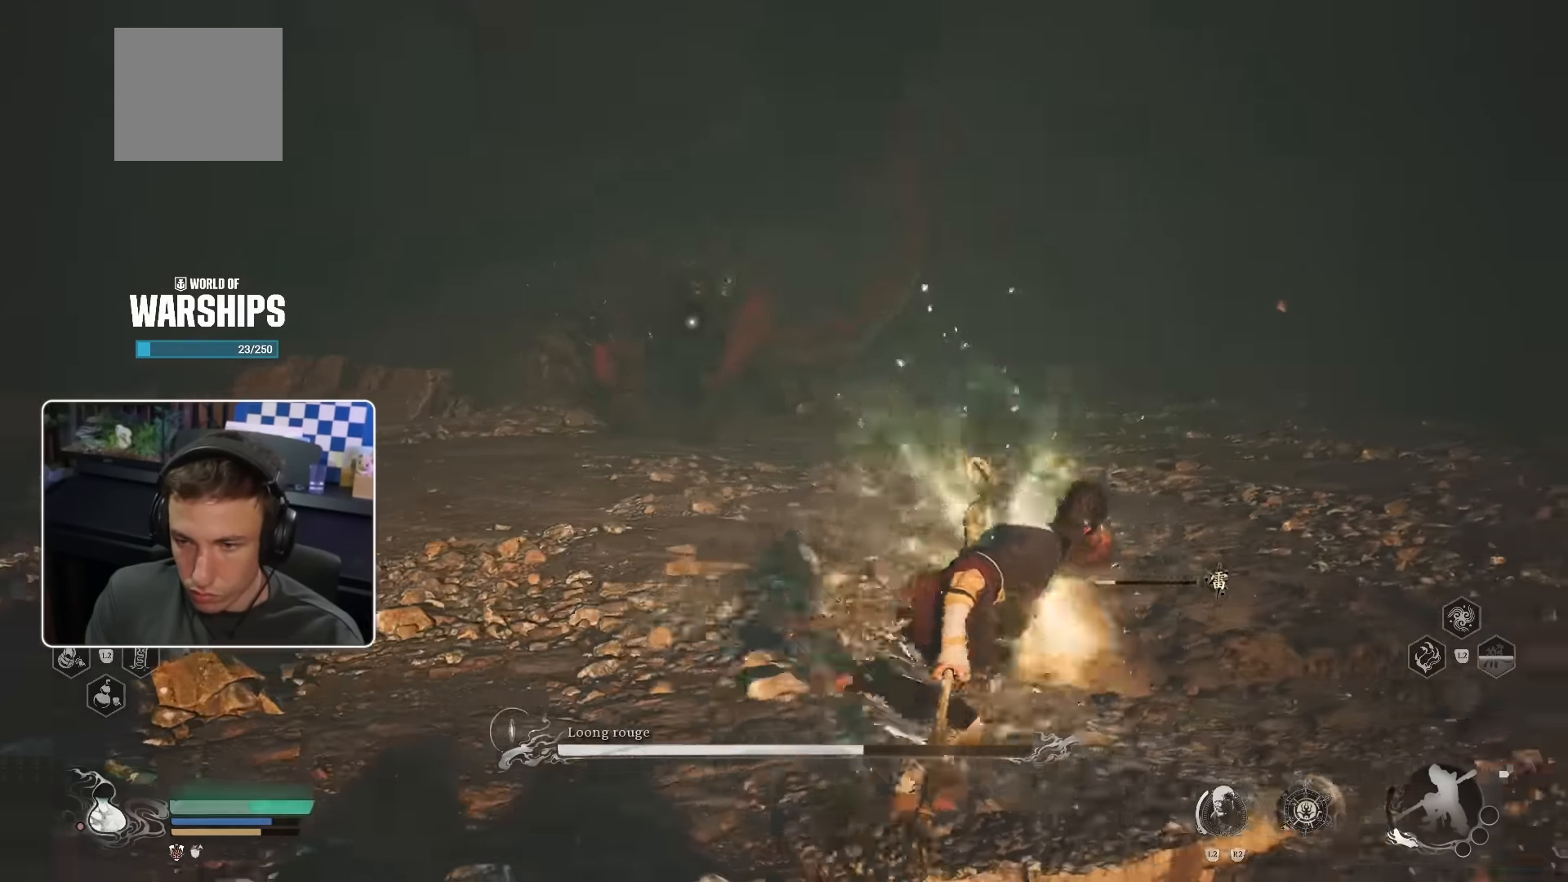
{"buttons": [], "left_stick": "up-right", "right_stick": "center", "events": [[200, "left_stick", "up-right"]]}
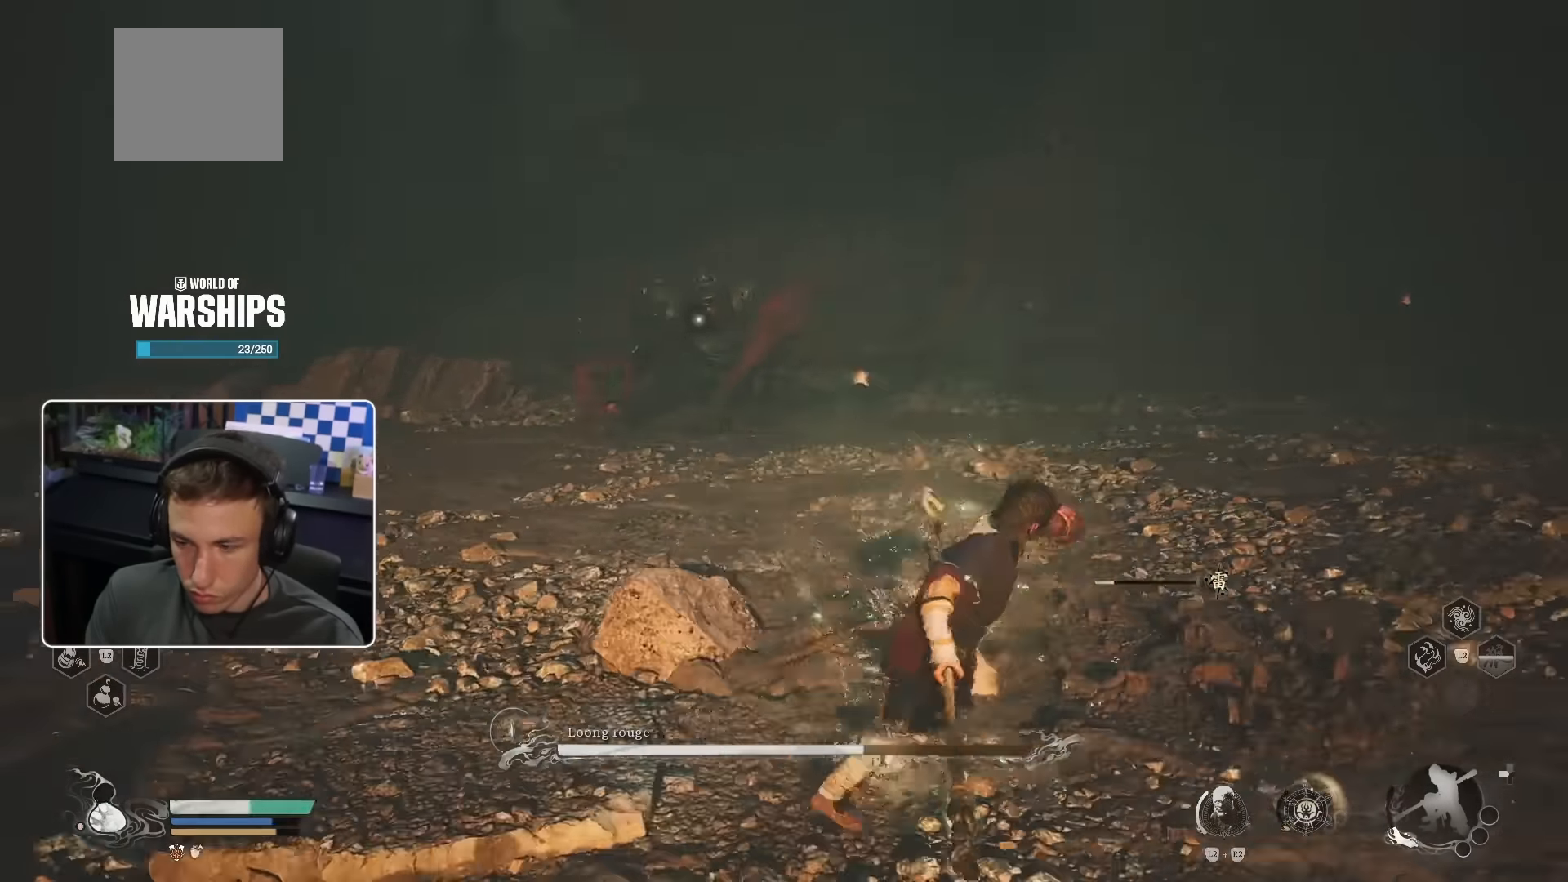
{"buttons": [], "left_stick": "up-right", "right_stick": "center", "events": []}
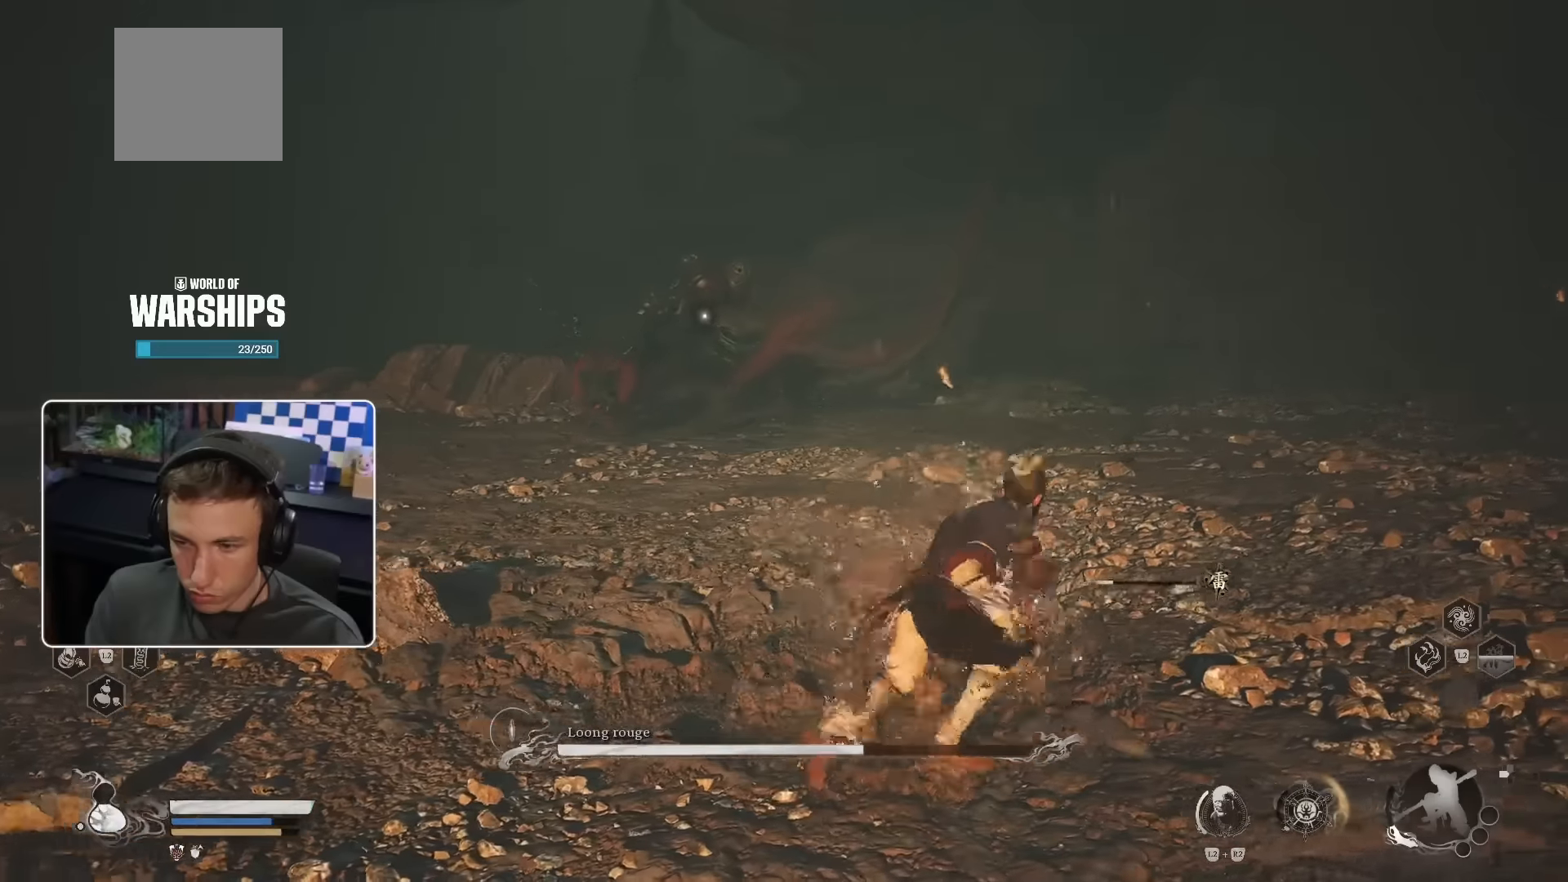
{"buttons": [], "left_stick": "up-right", "right_stick": "center", "events": []}
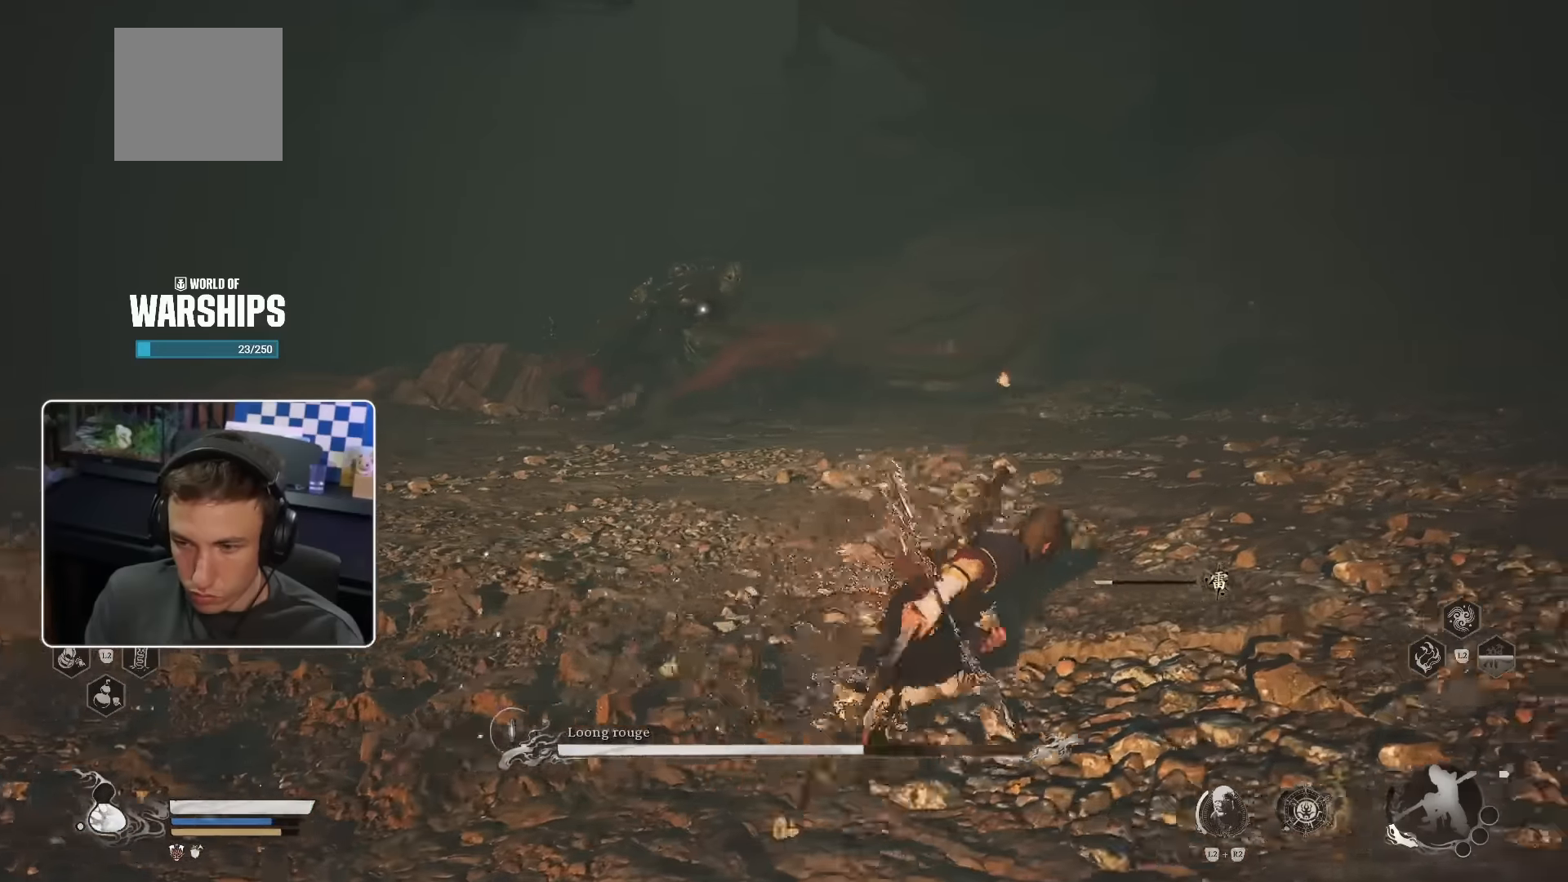
{"buttons": [], "left_stick": "up-right", "right_stick": "center", "events": []}
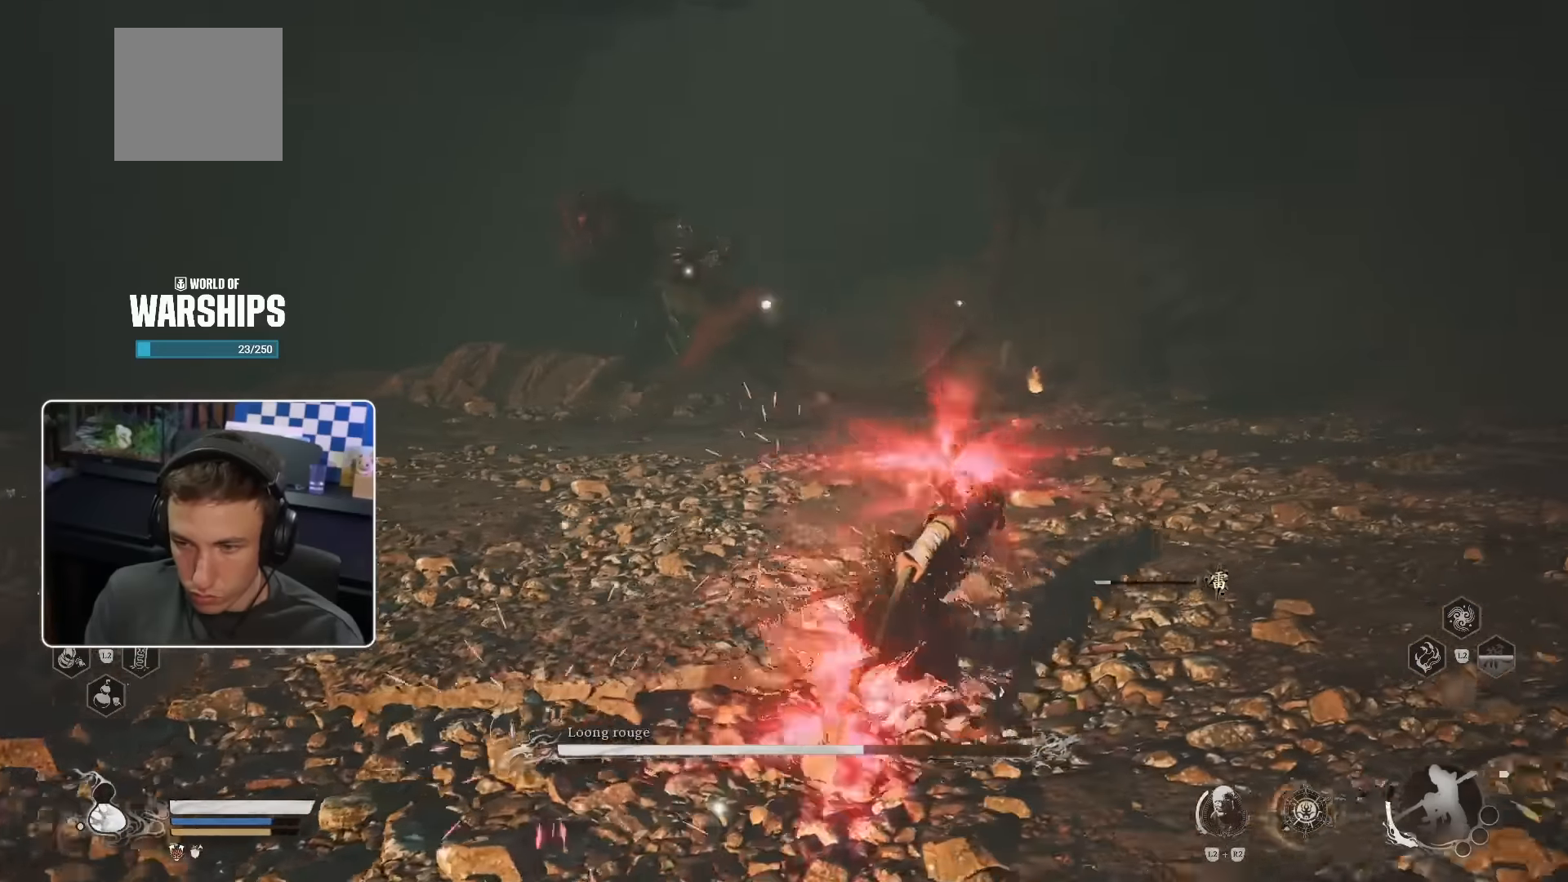
{"buttons": [], "left_stick": "right", "right_stick": "center", "events": [[416, "left_stick", "right"]]}
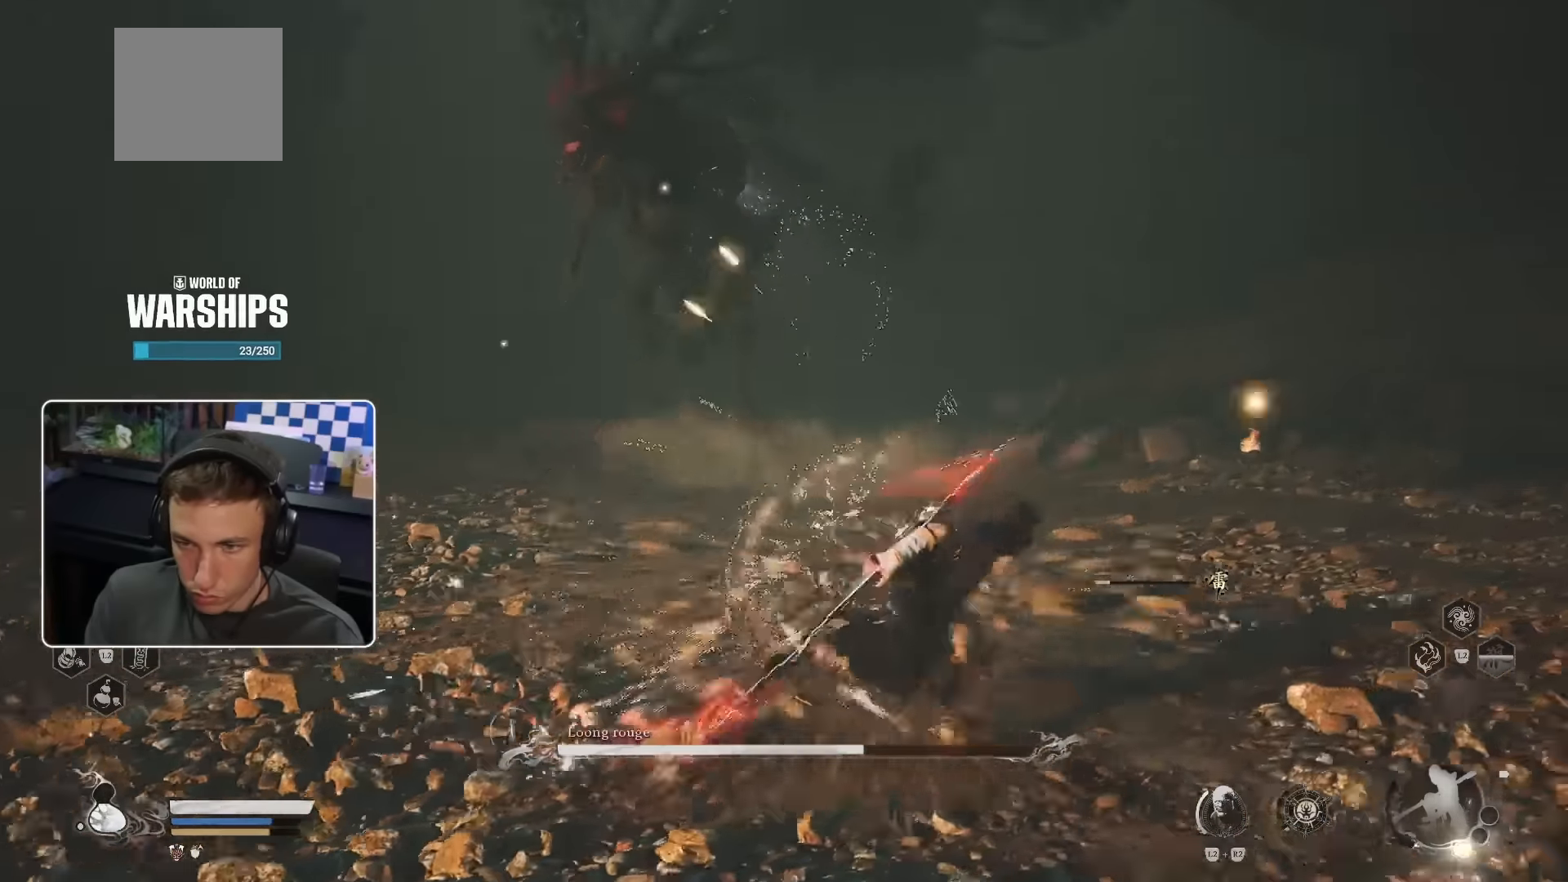
{"buttons": [], "left_stick": "right", "right_stick": "center", "events": []}
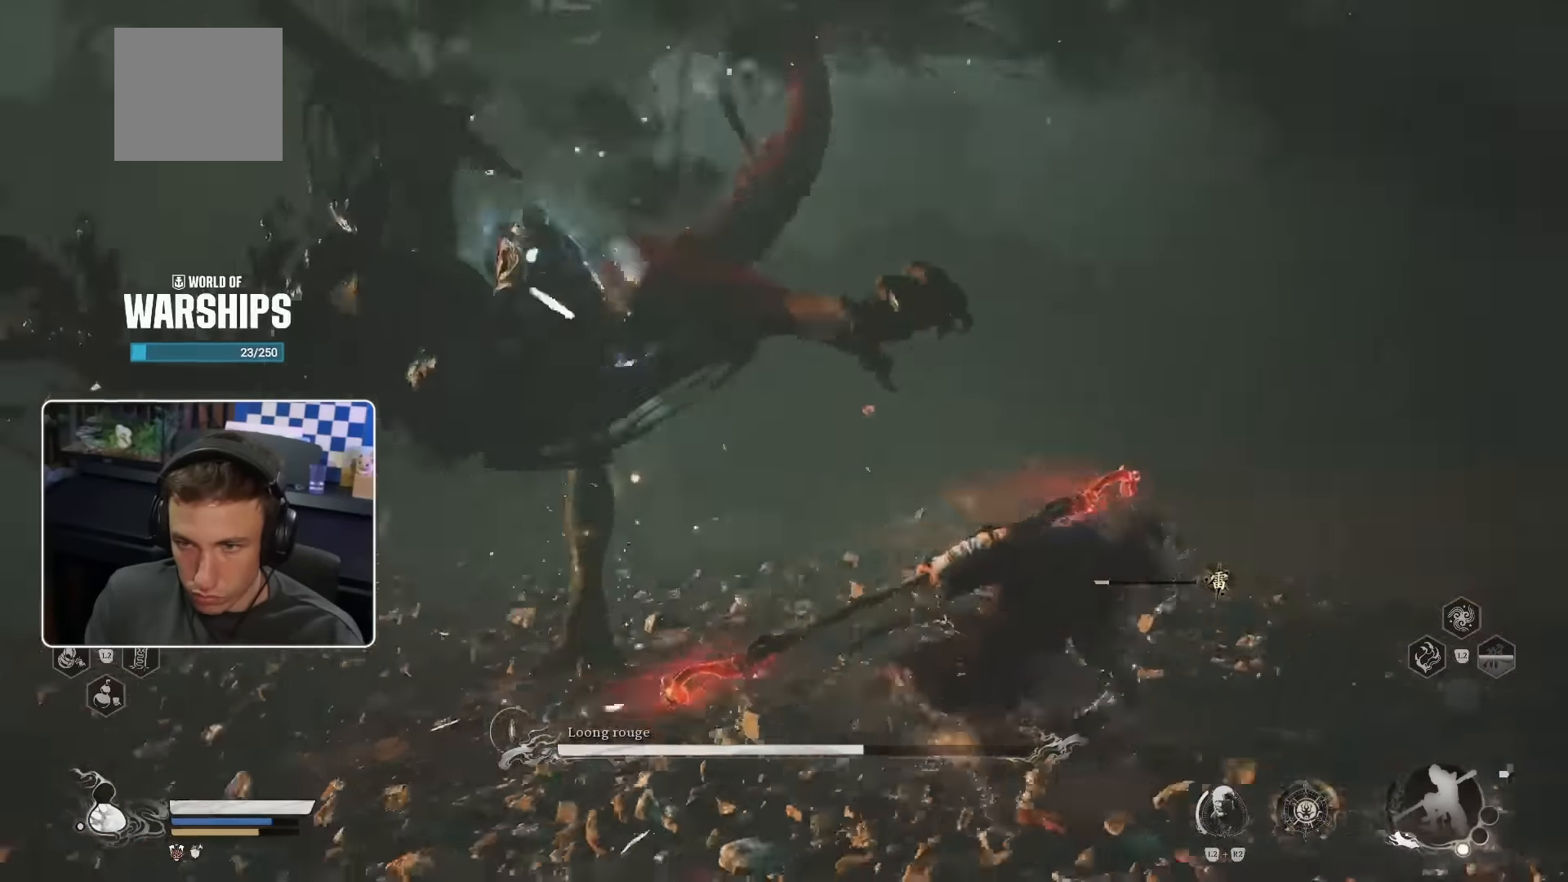
{"buttons": [], "left_stick": "up-right", "right_stick": "center", "events": [[83, "left_stick", "up-right"]]}
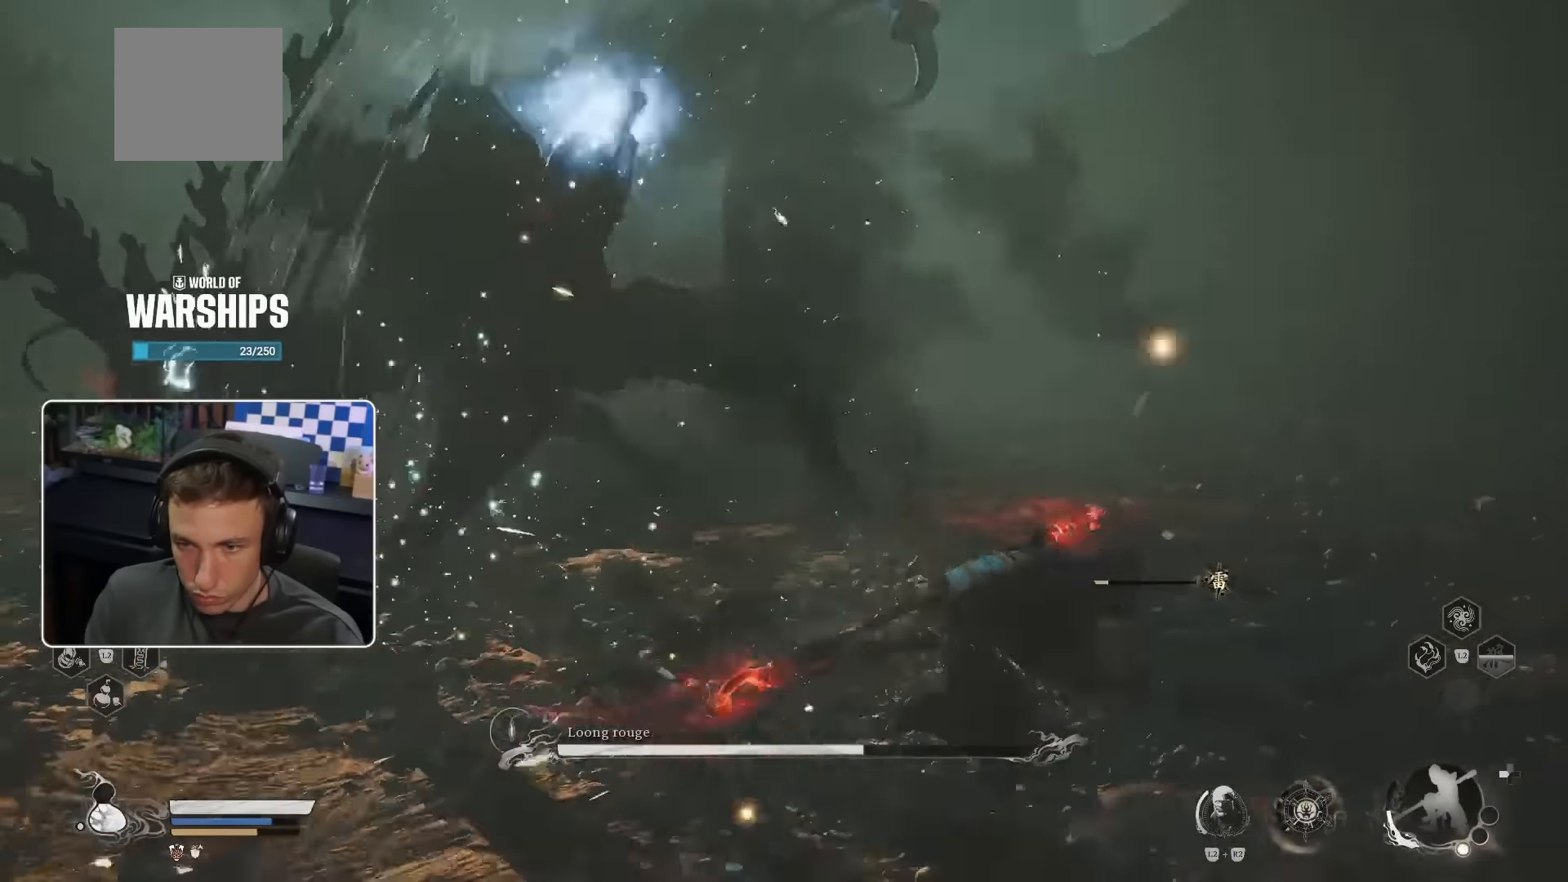
{"buttons": [], "left_stick": "up-right", "right_stick": "center", "events": []}
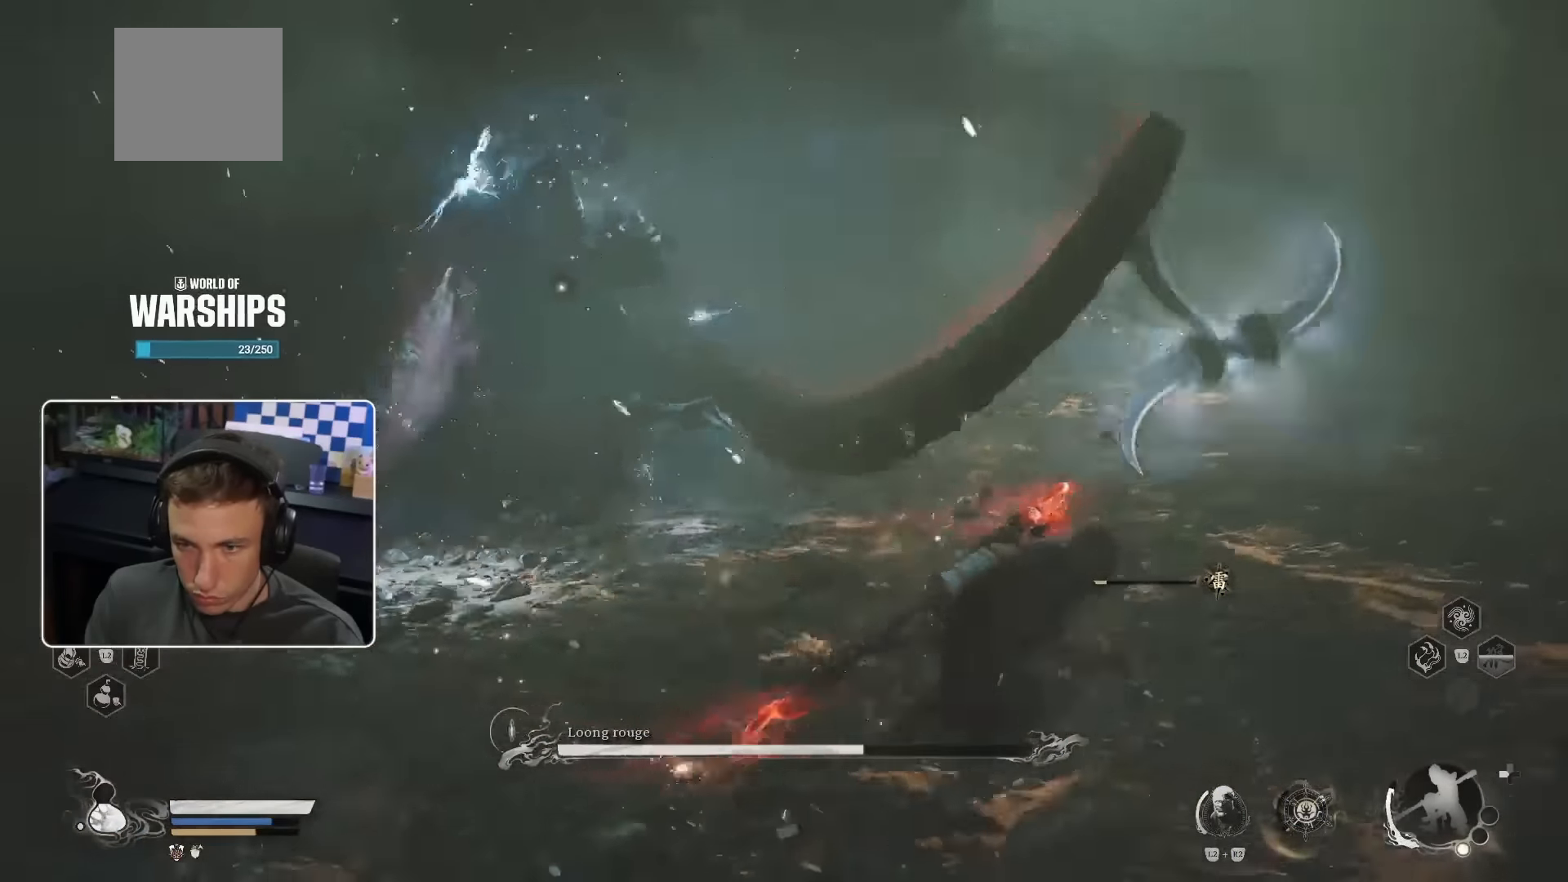
{"buttons": [], "left_stick": "up", "right_stick": "center", "events": [[366, "left_stick", "up"]]}
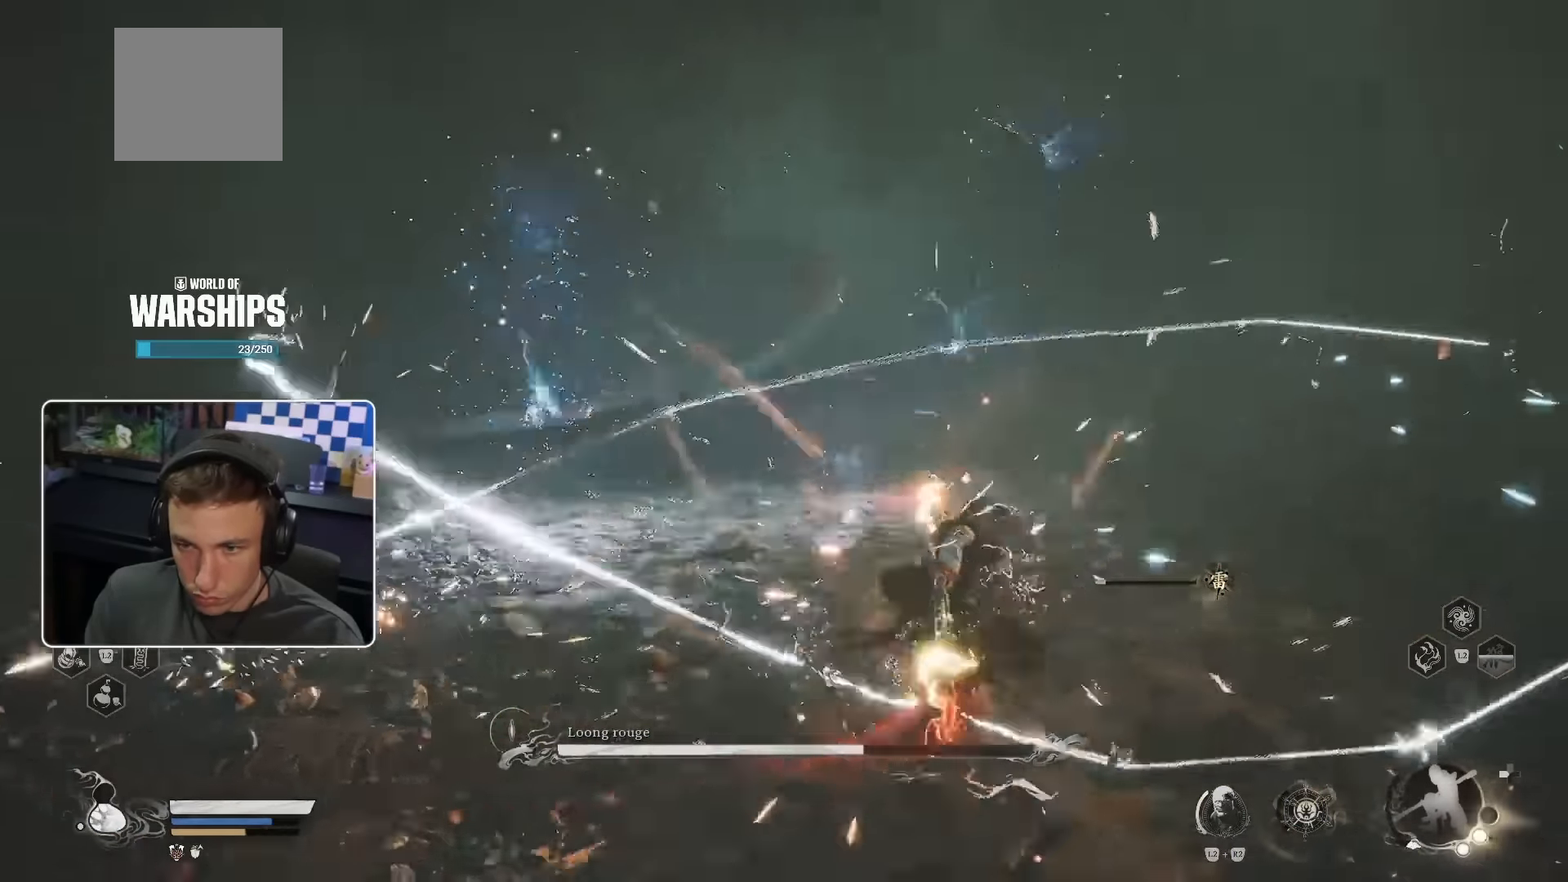
{"buttons": [], "left_stick": "up", "right_stick": "center", "events": []}
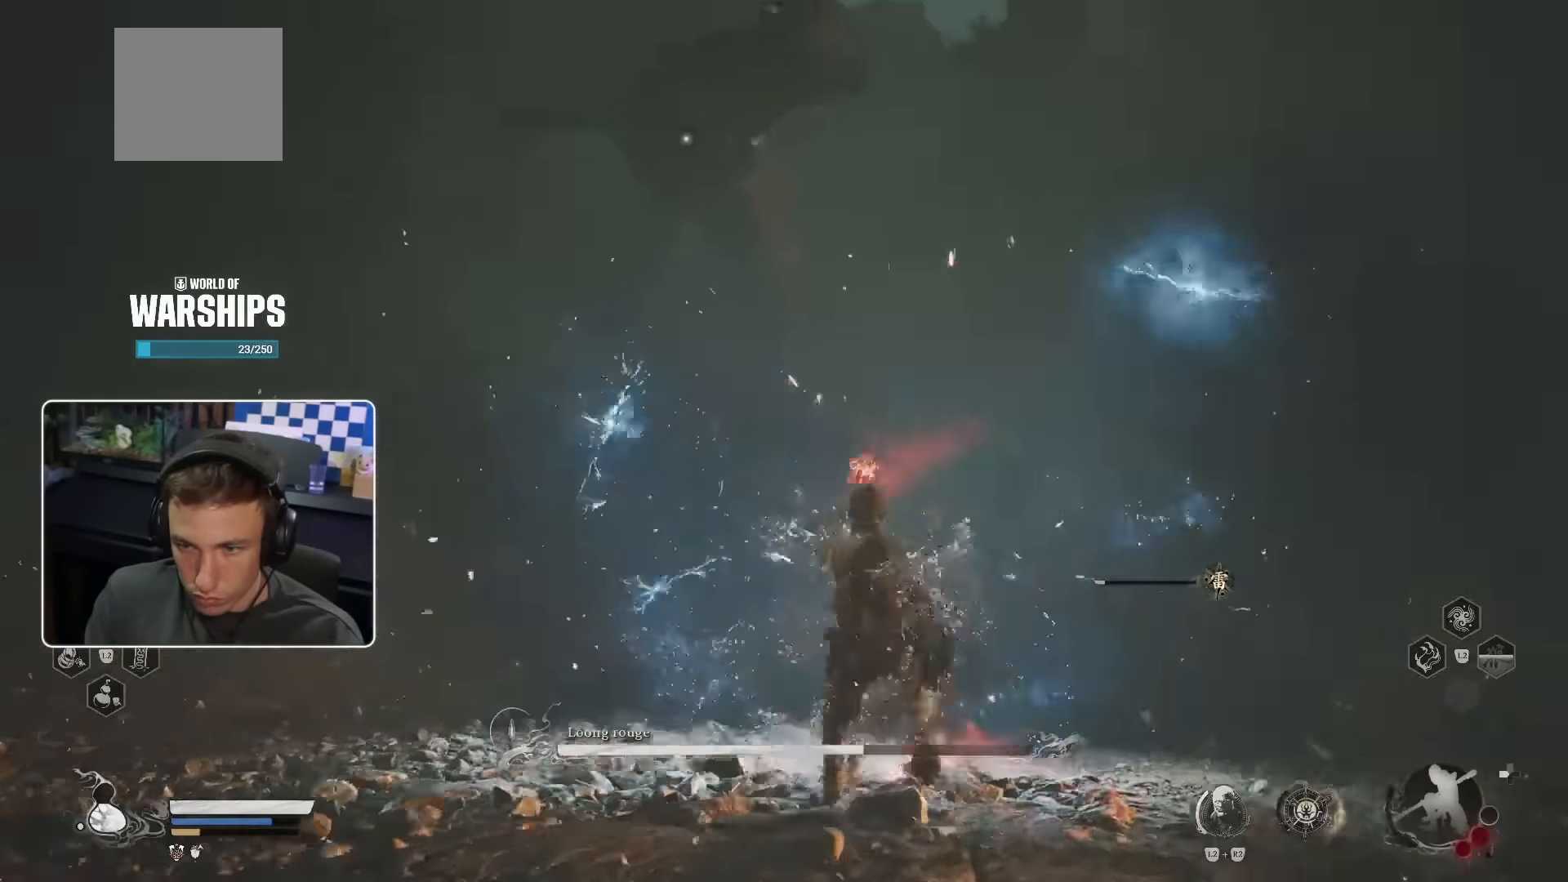
{"buttons": [], "left_stick": "up", "right_stick": "center", "events": []}
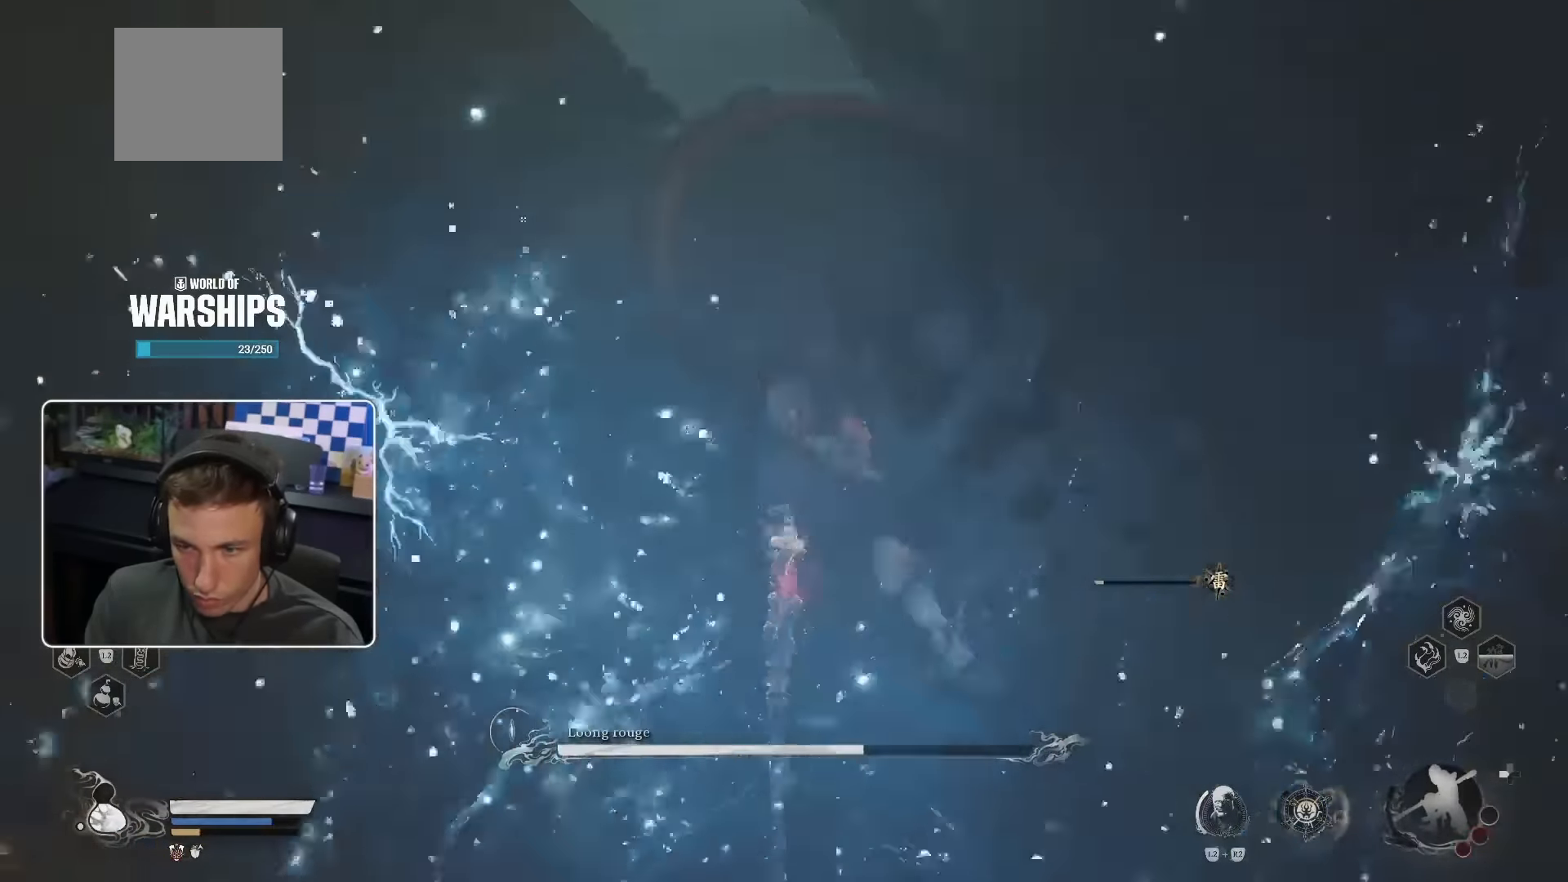
{"buttons": [], "left_stick": "up", "right_stick": "center"}
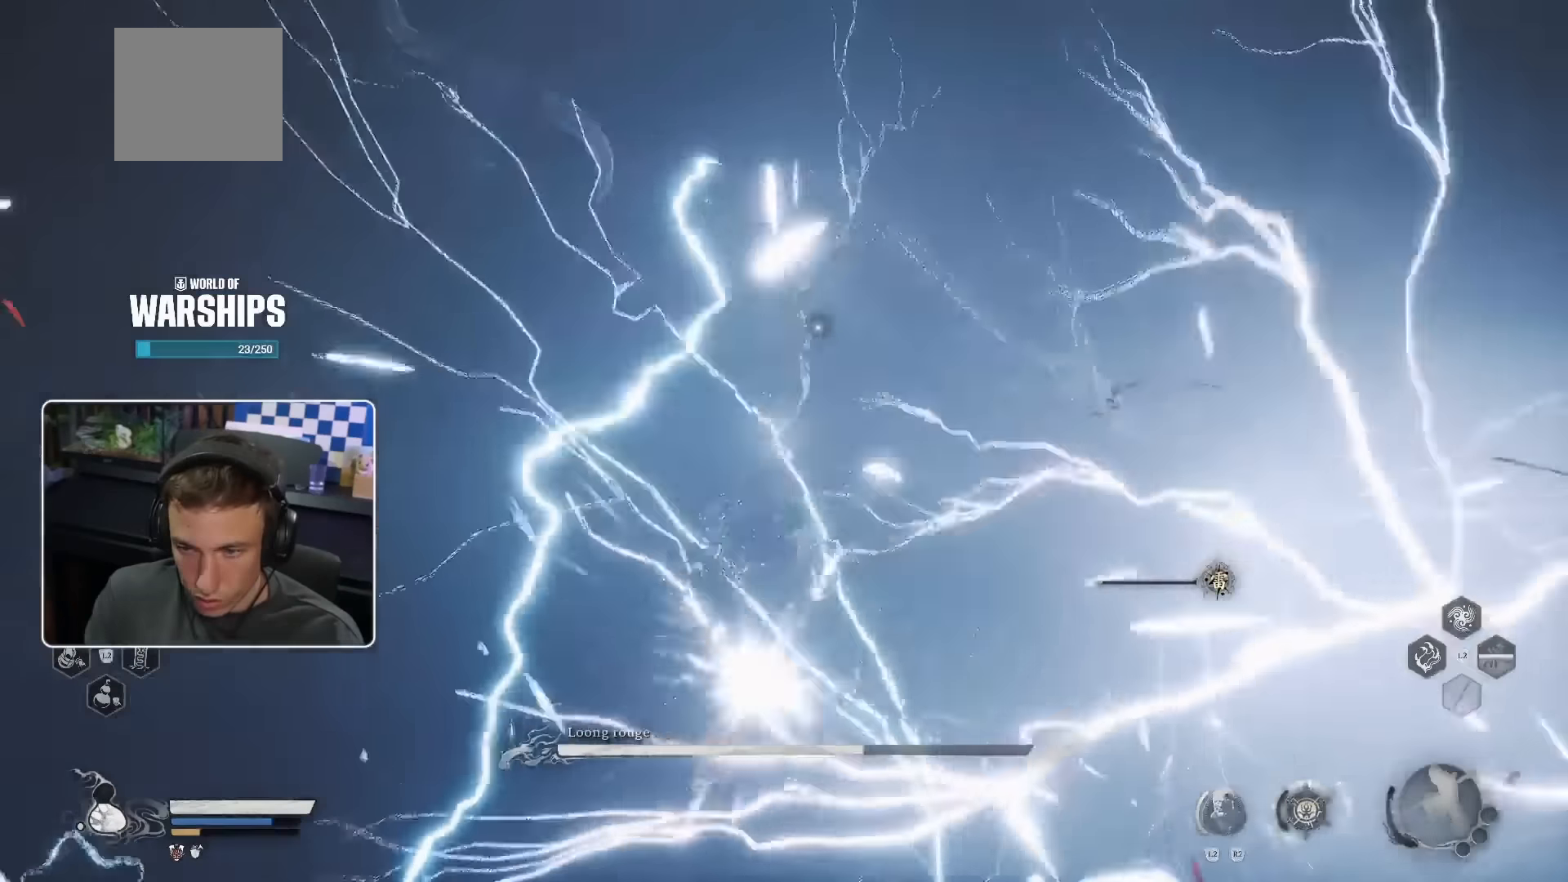
{"buttons": [], "left_stick": "up", "right_stick": "center"}